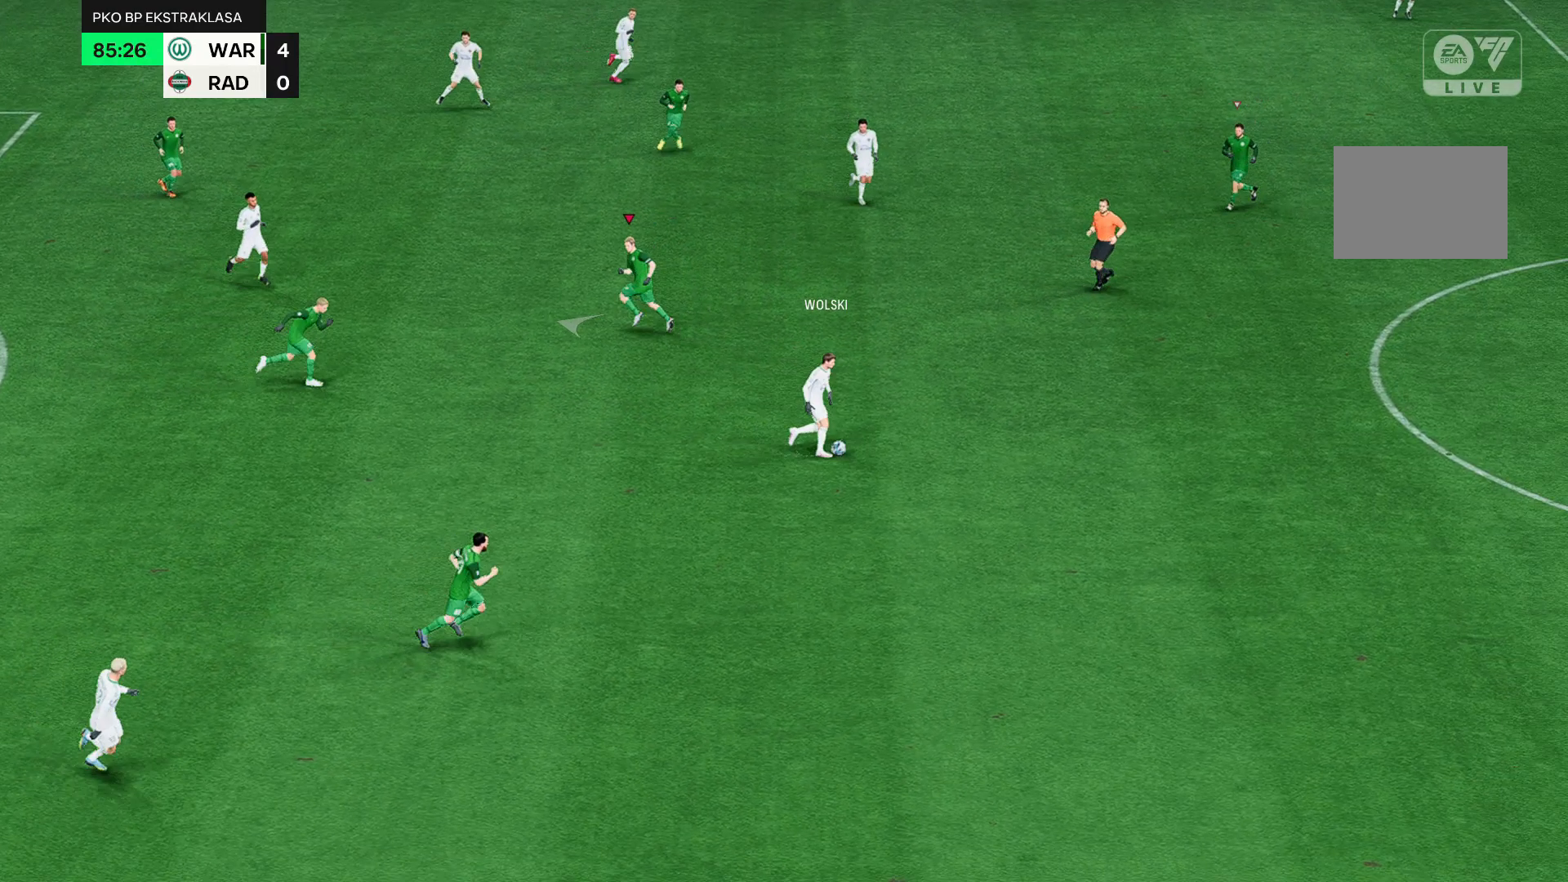
Gameplay with a controller (Xbox layout); each line is a JSON object with the inputs held at the frame after it. "events" lists button and stick changes between this image and that frame as [ms after this image, input, new state], when the widget could be followed in between. Not read: L3 R3 right_stick.
{"buttons": [], "left_stick": "left", "events": []}
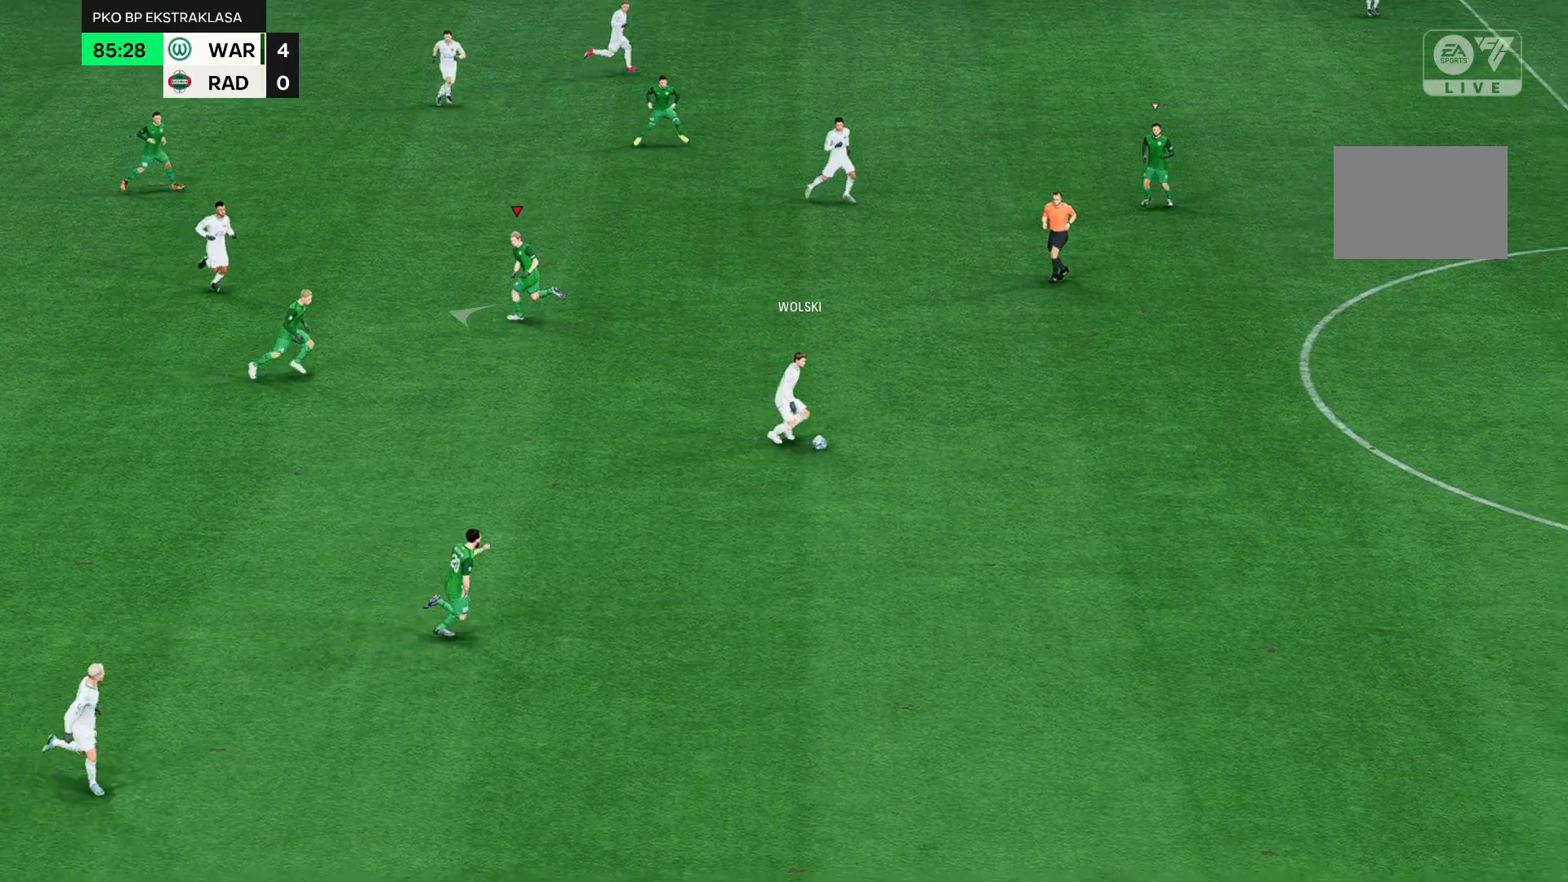
{"buttons": [], "left_stick": "left", "events": []}
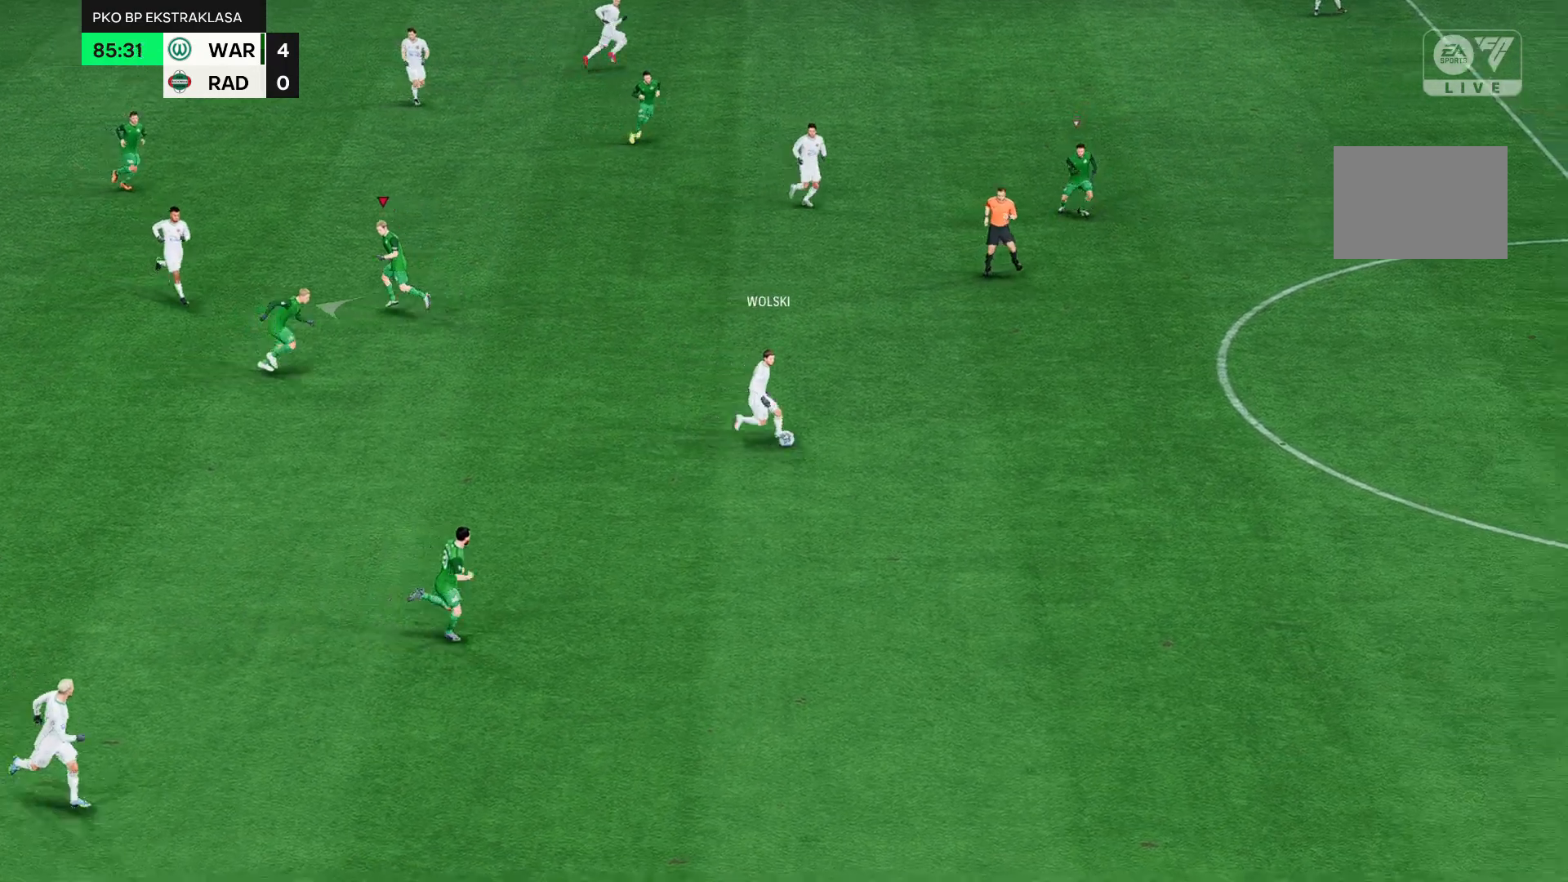
{"buttons": [], "left_stick": "left", "events": []}
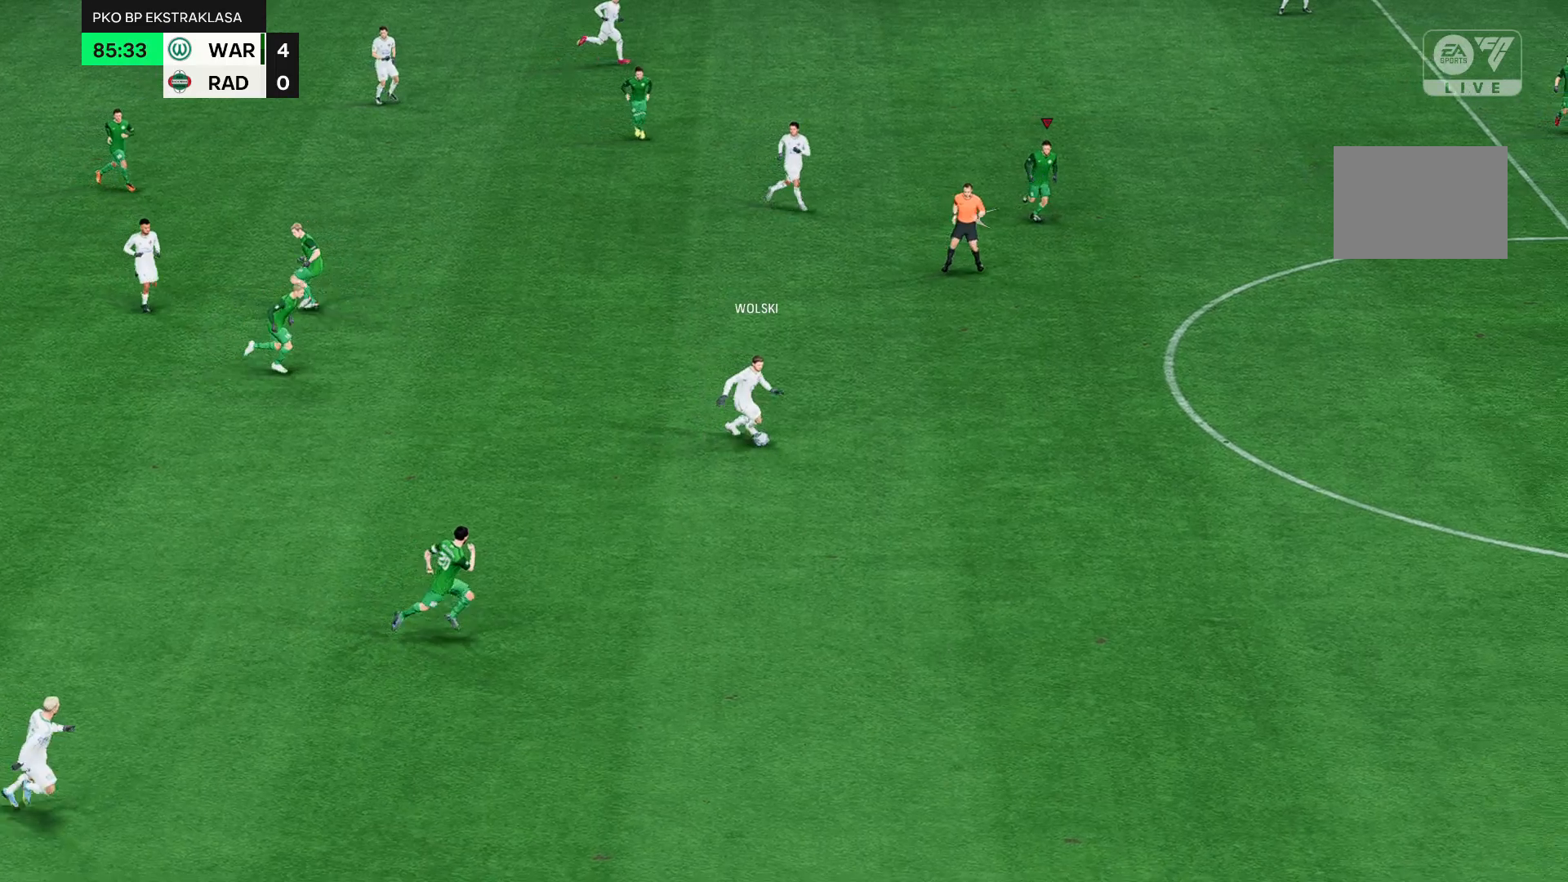
{"buttons": [], "left_stick": "up-left", "events": [[317, "left_stick", "up-left"]]}
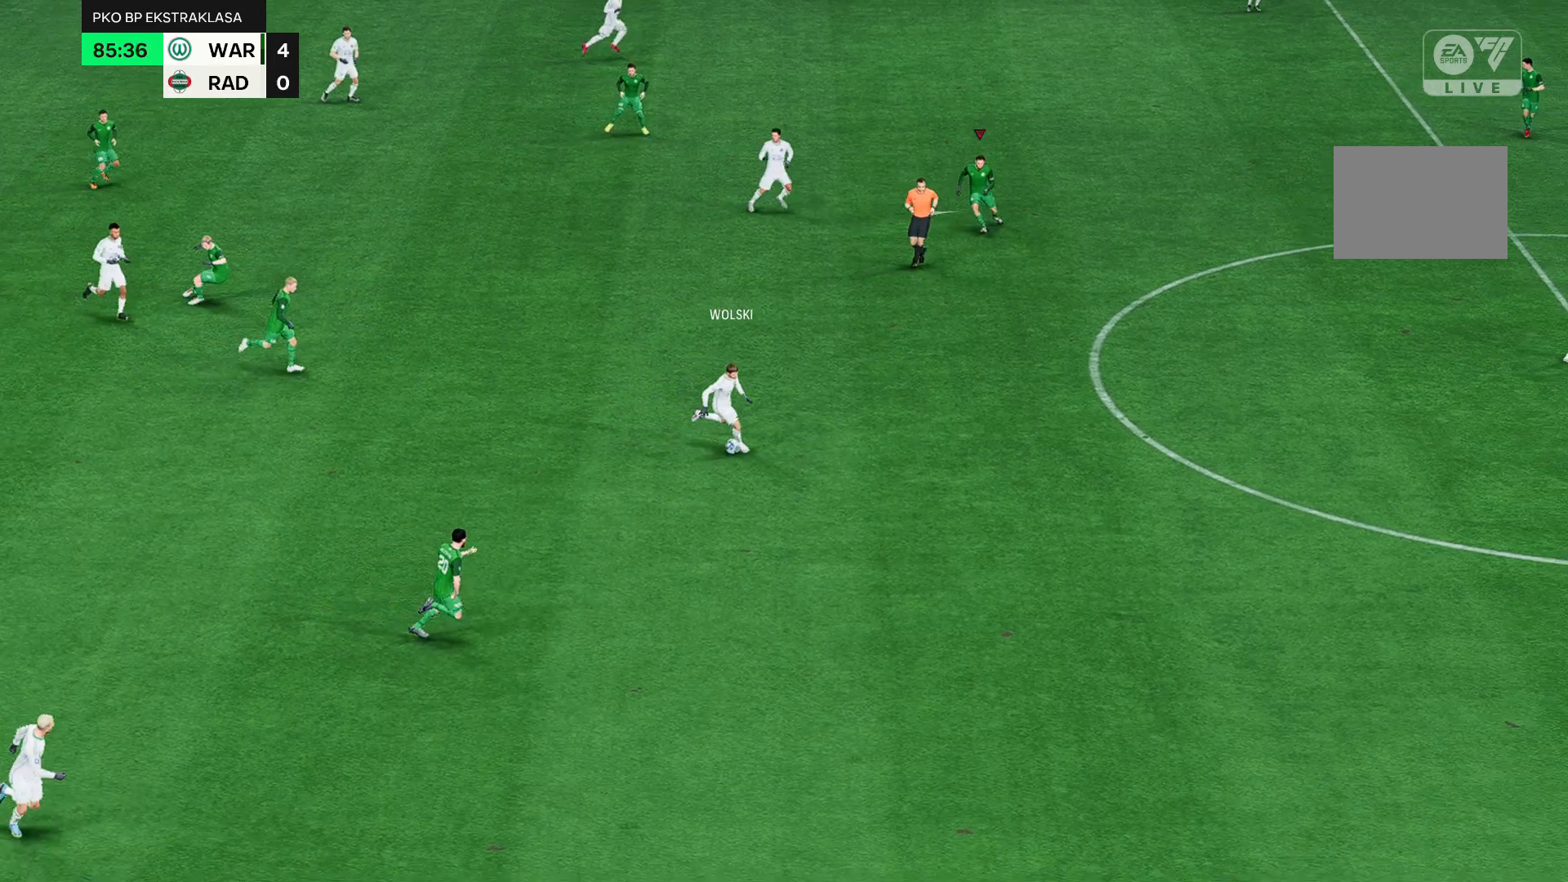
{"buttons": [], "left_stick": "up-left", "events": []}
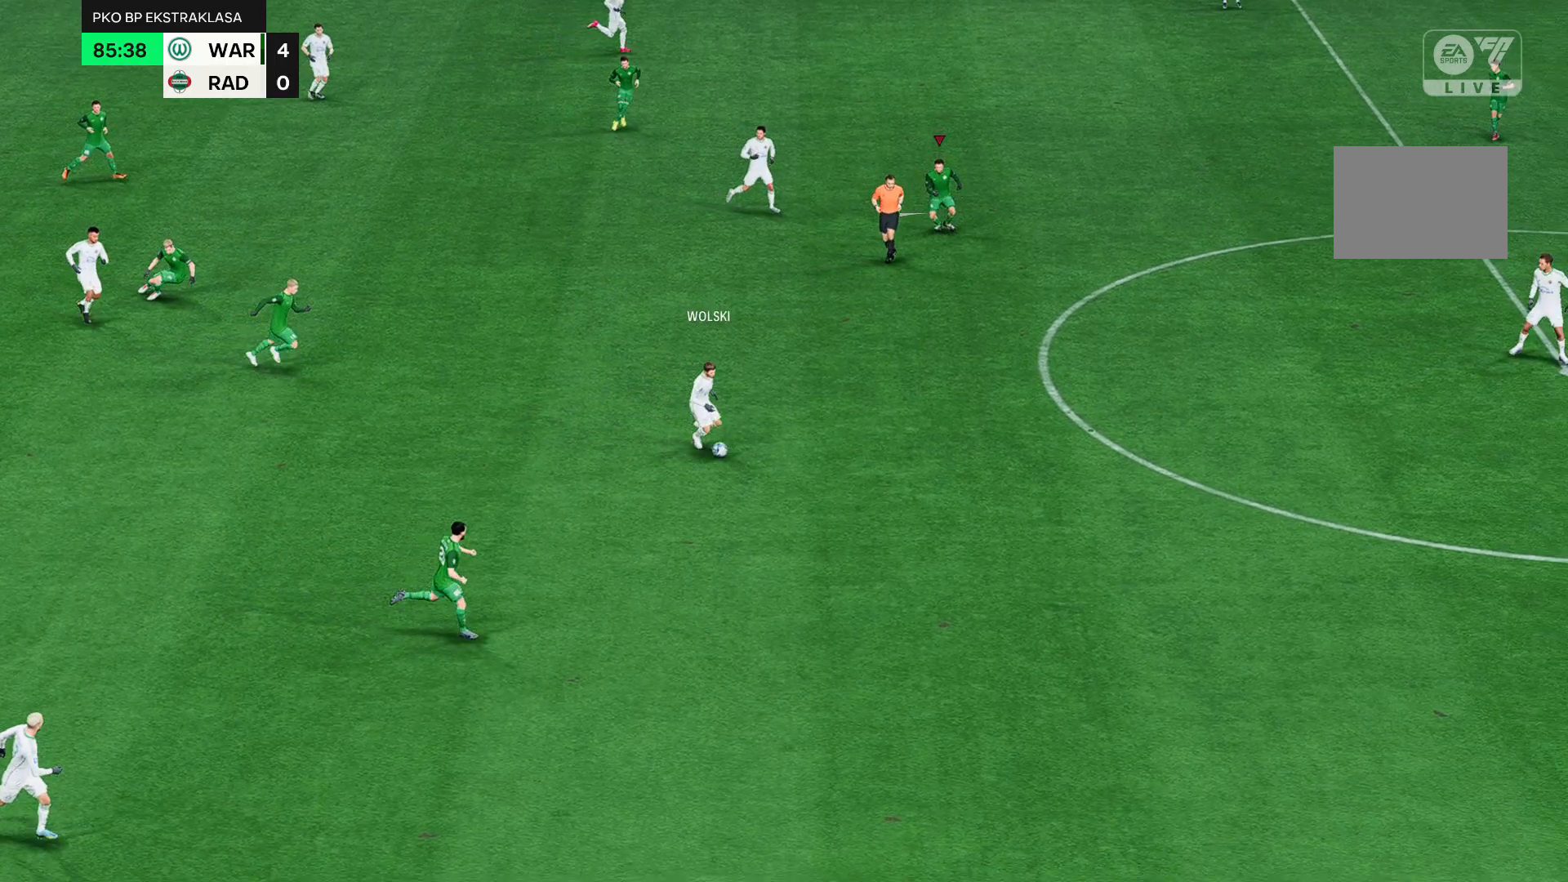
{"buttons": [], "left_stick": "up-left", "events": []}
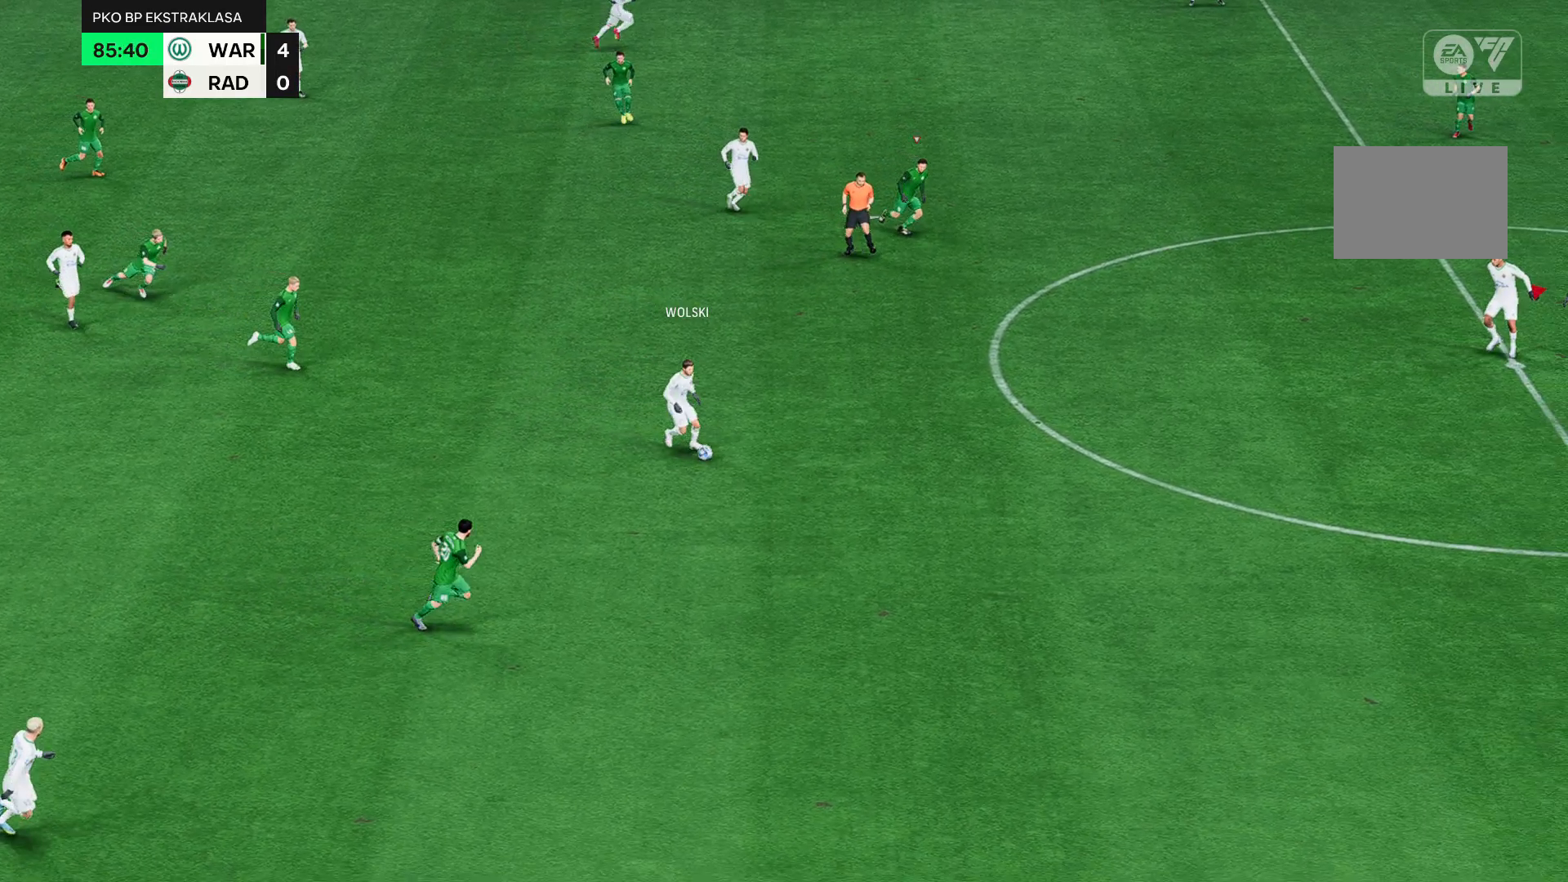
{"buttons": [], "left_stick": "up-left", "events": []}
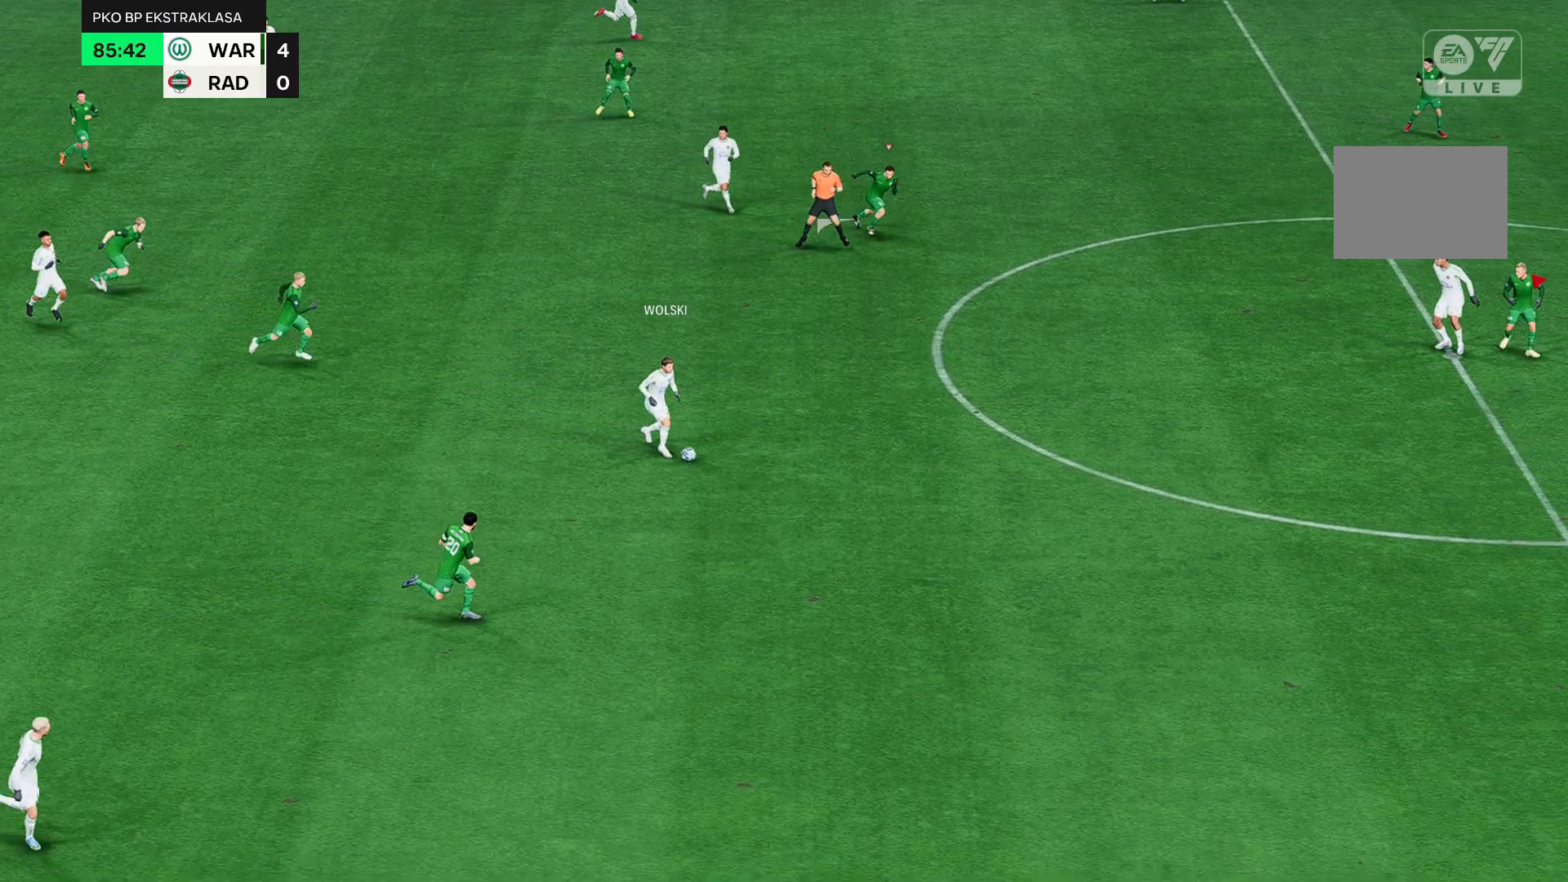
{"buttons": [], "left_stick": "up-left", "events": []}
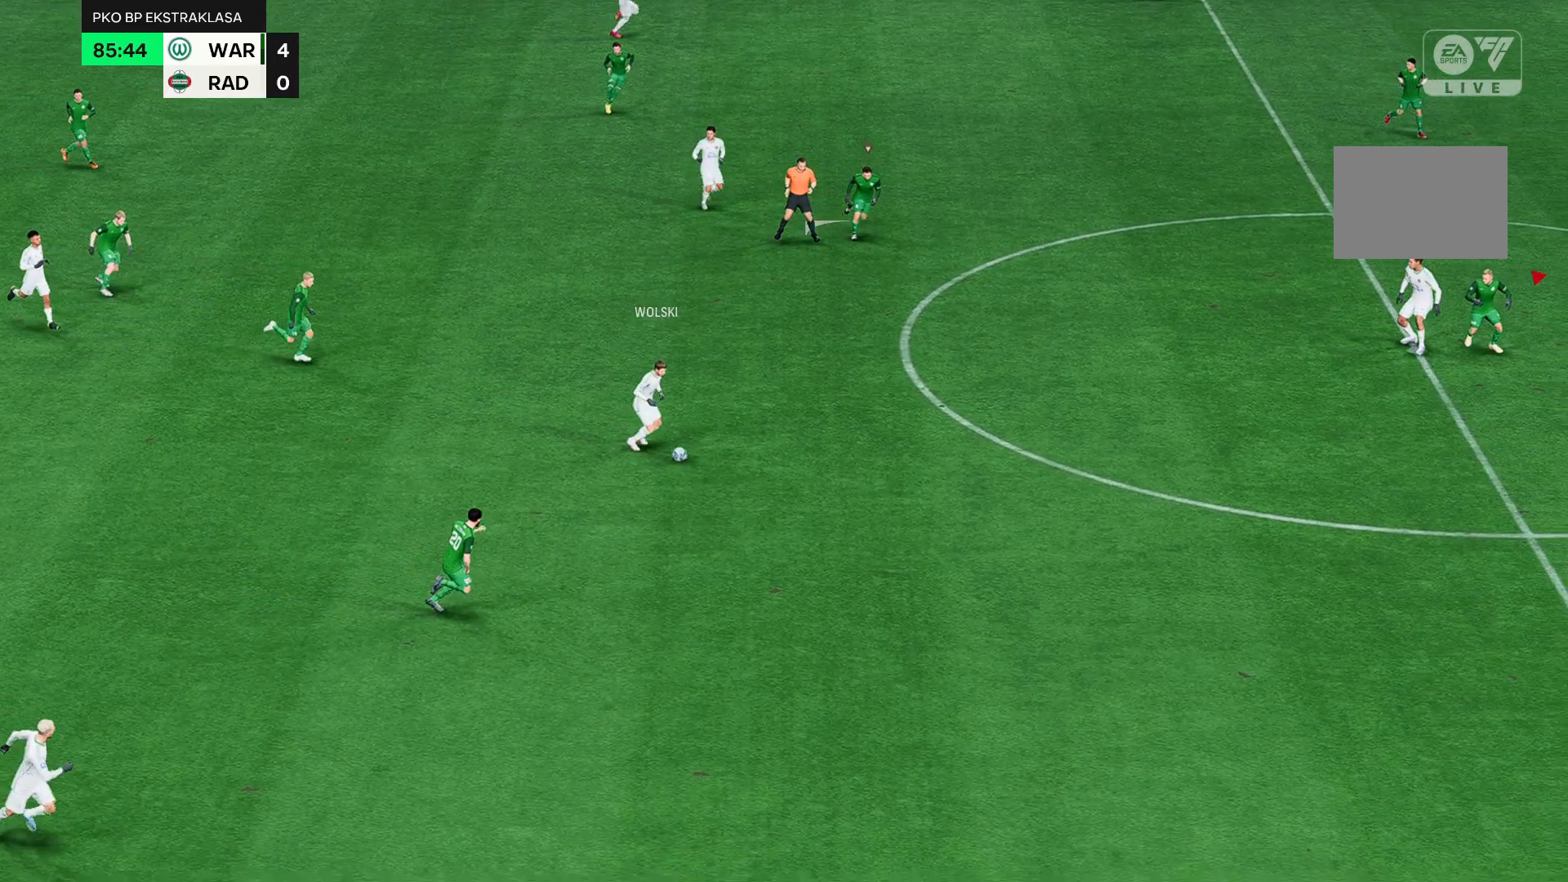
{"buttons": [], "left_stick": "up-left", "events": []}
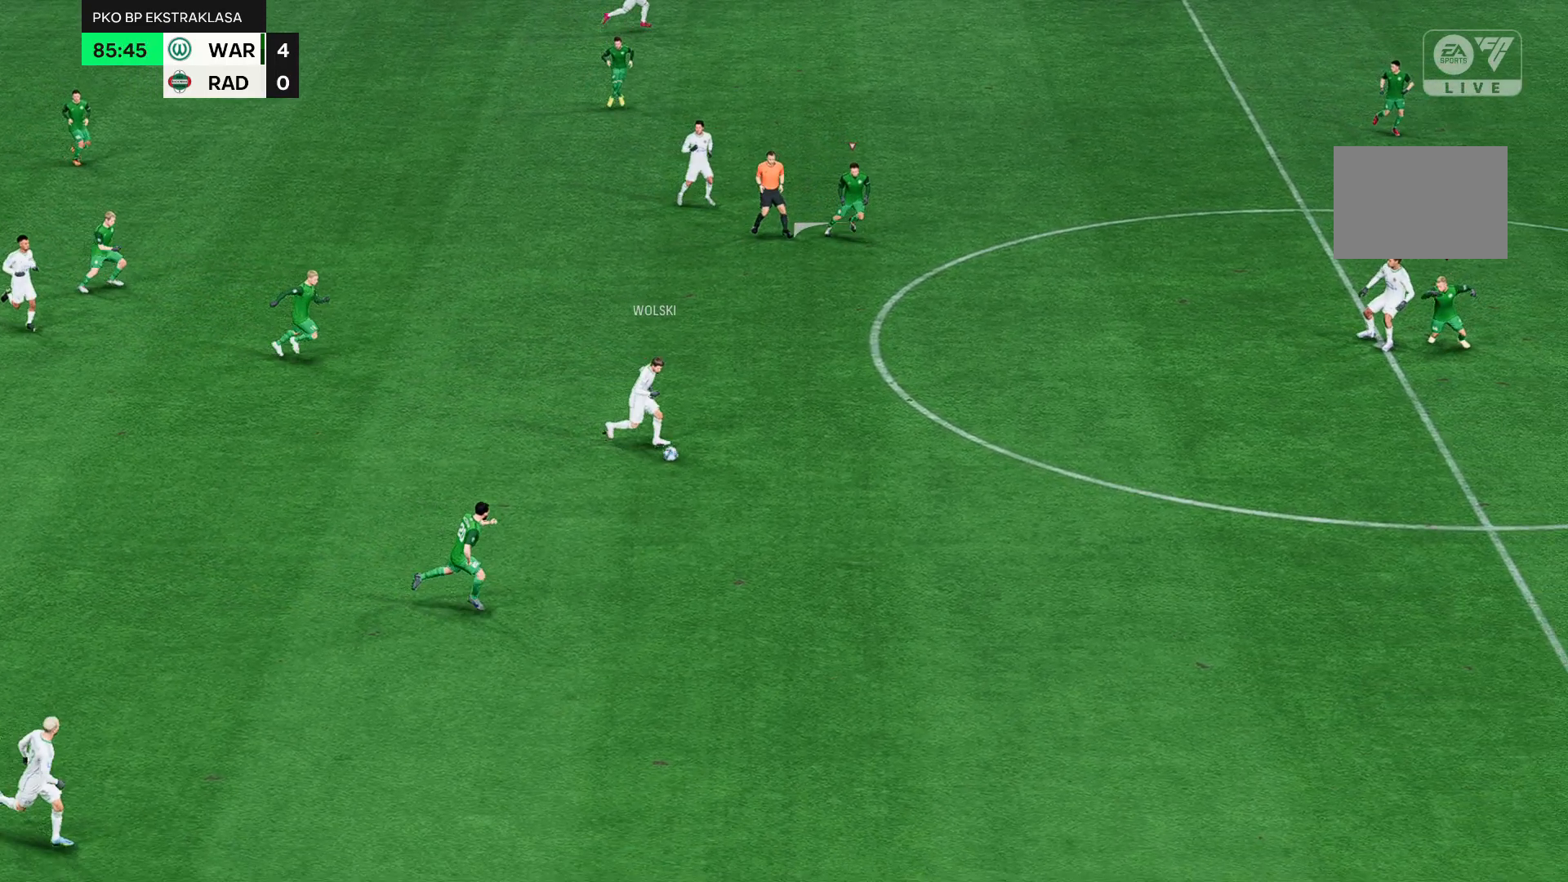
{"buttons": [], "left_stick": "up-left", "events": []}
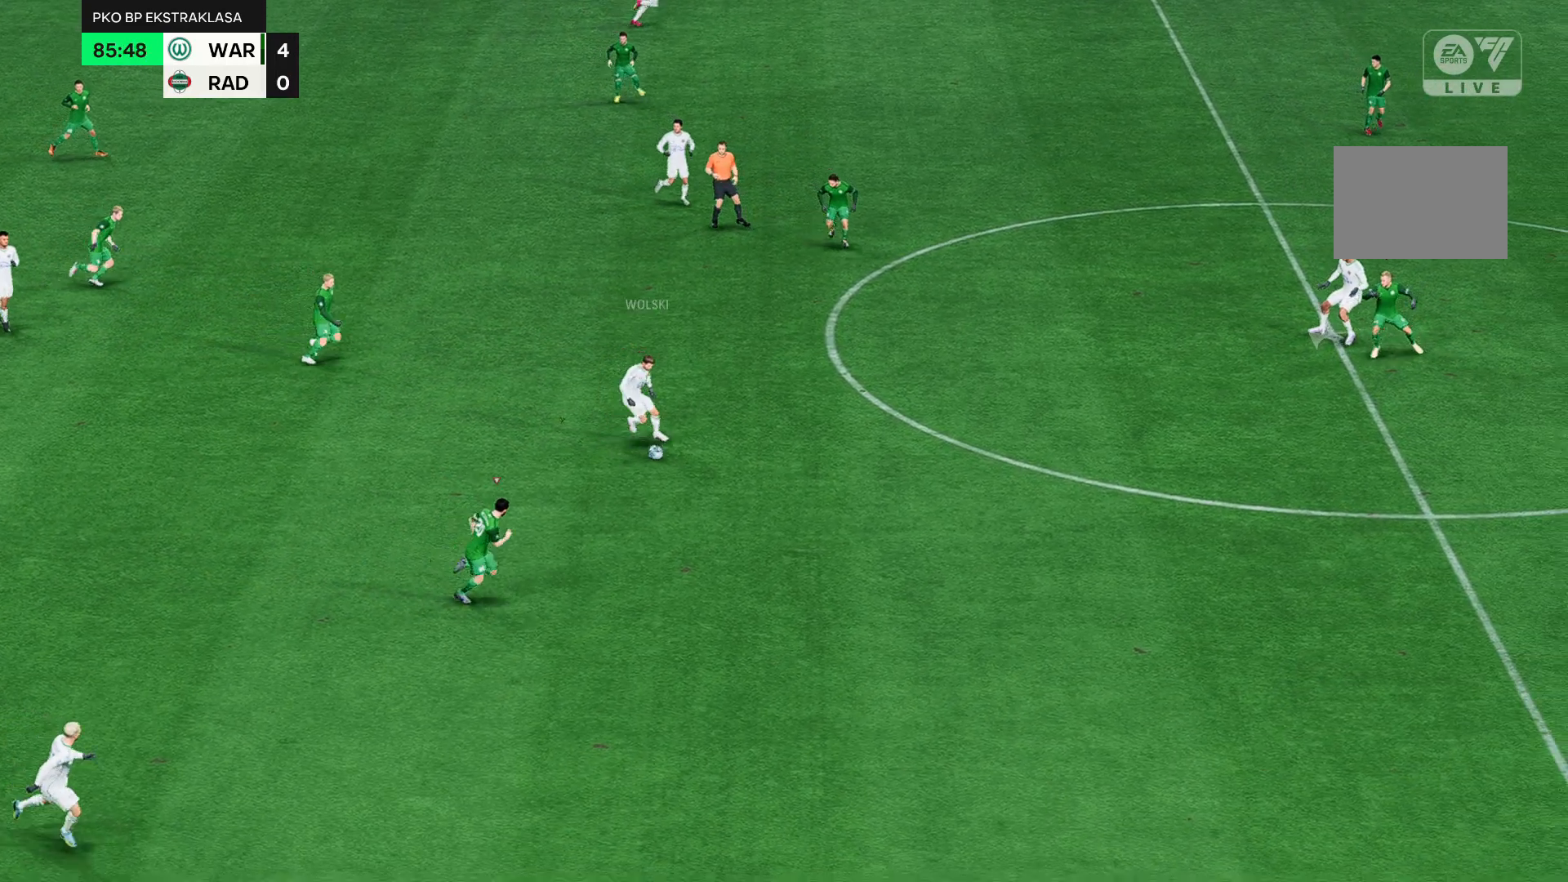
{"buttons": [], "left_stick": "up-left", "events": []}
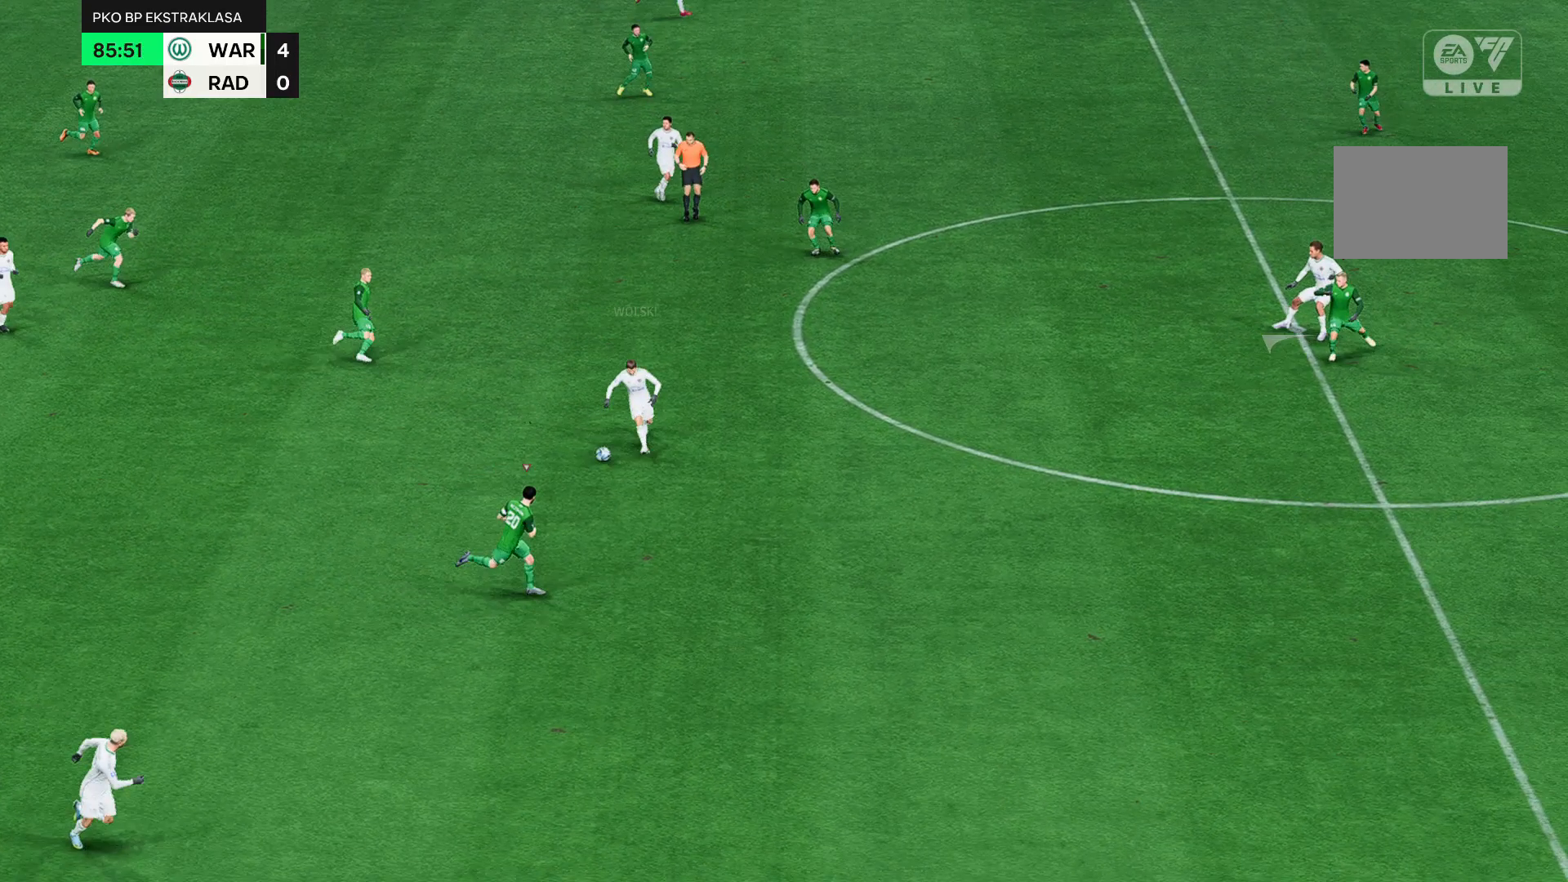
{"buttons": [], "left_stick": "up-left", "events": []}
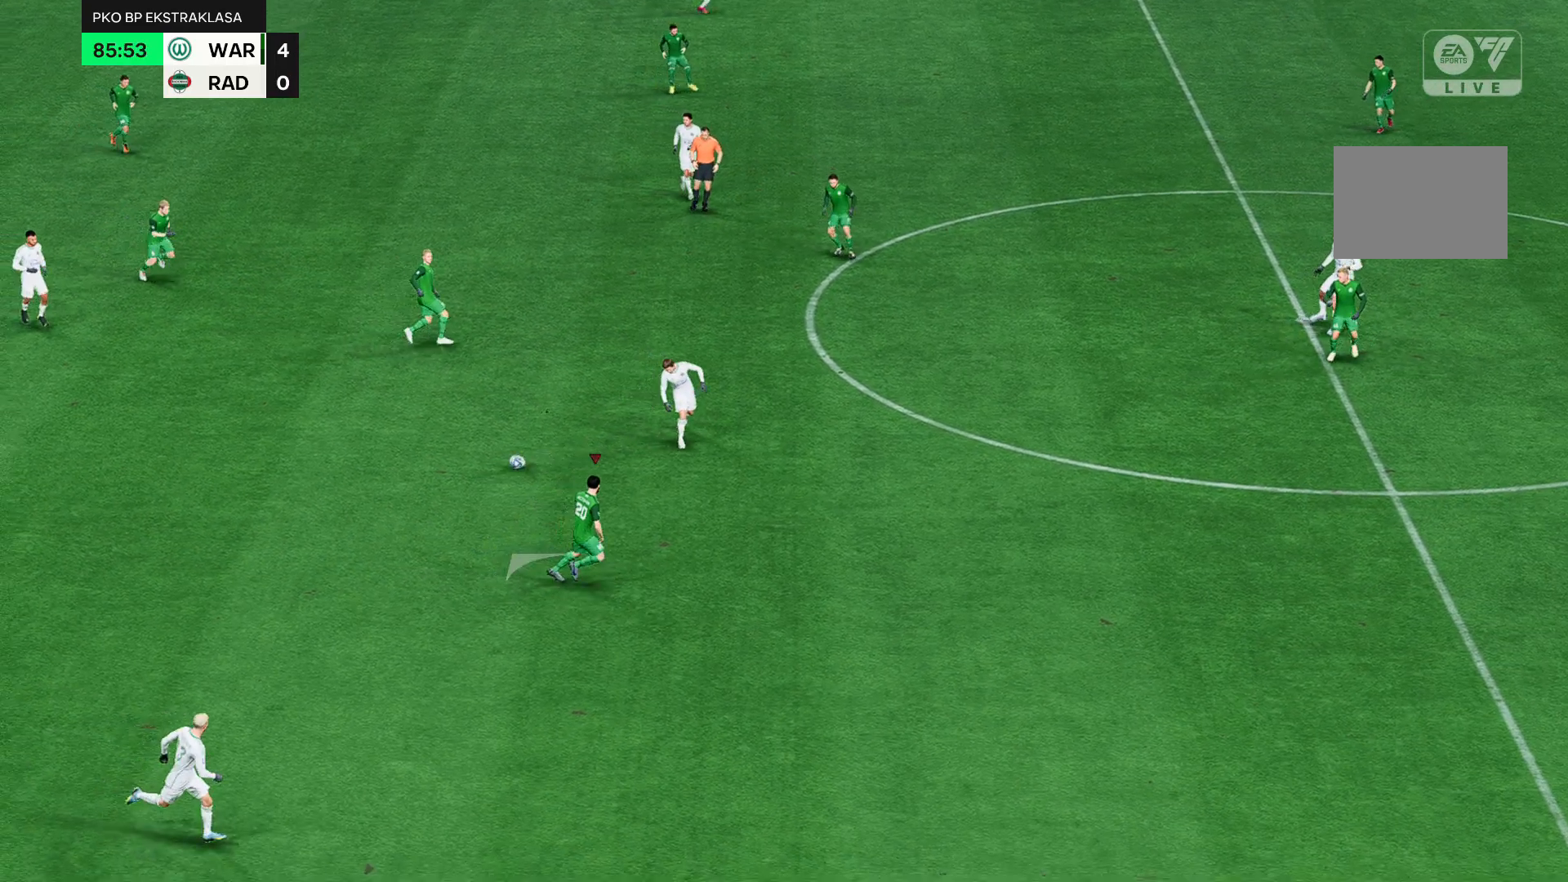
{"buttons": [], "left_stick": "up-left", "events": []}
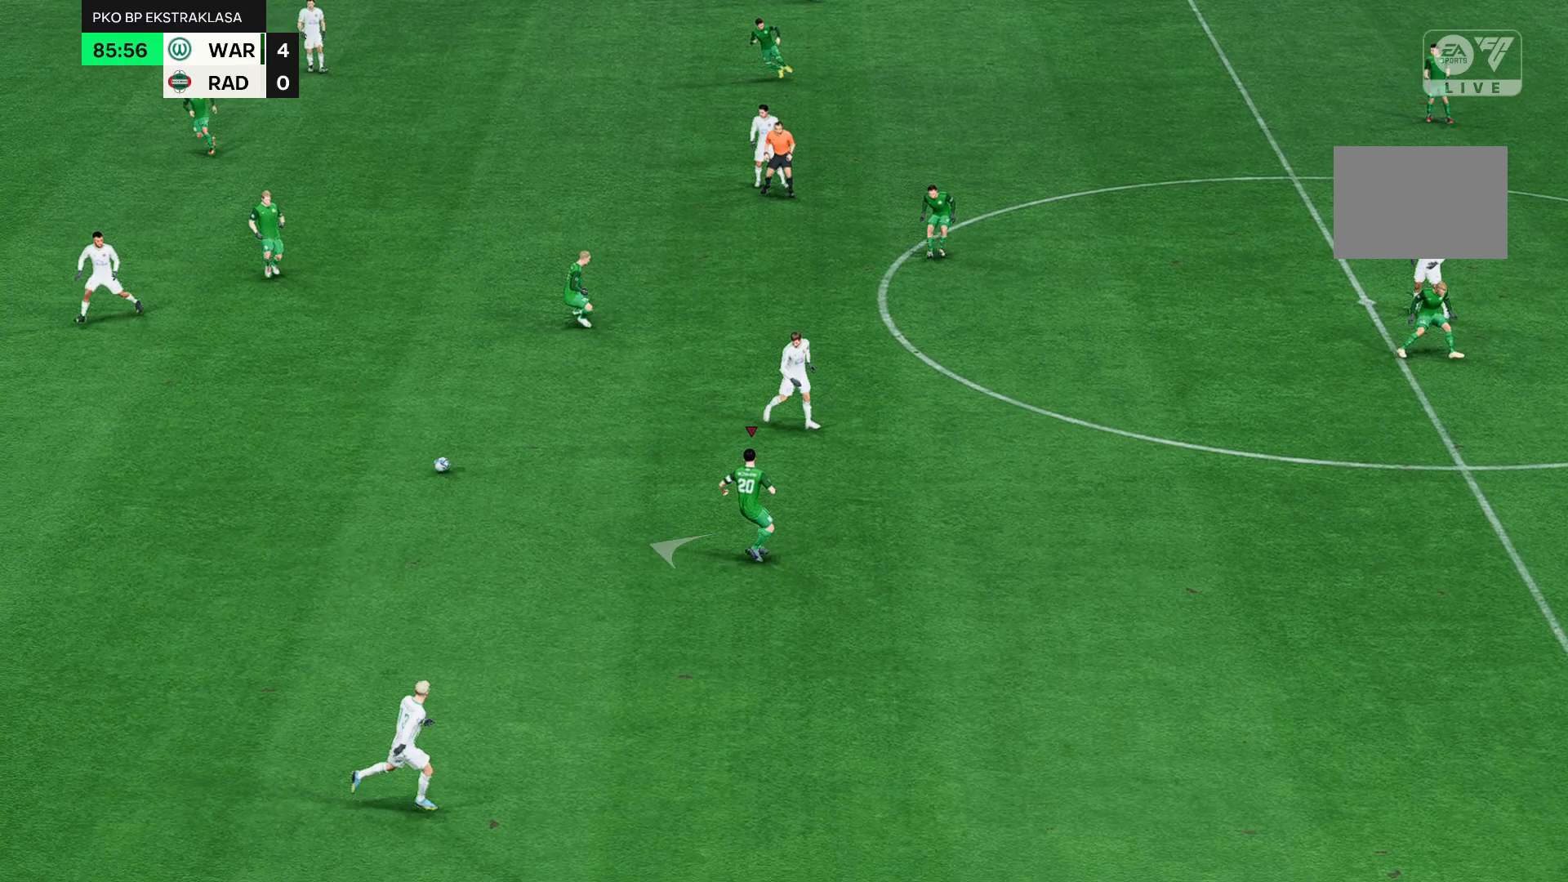
{"buttons": [], "left_stick": "up-left", "events": []}
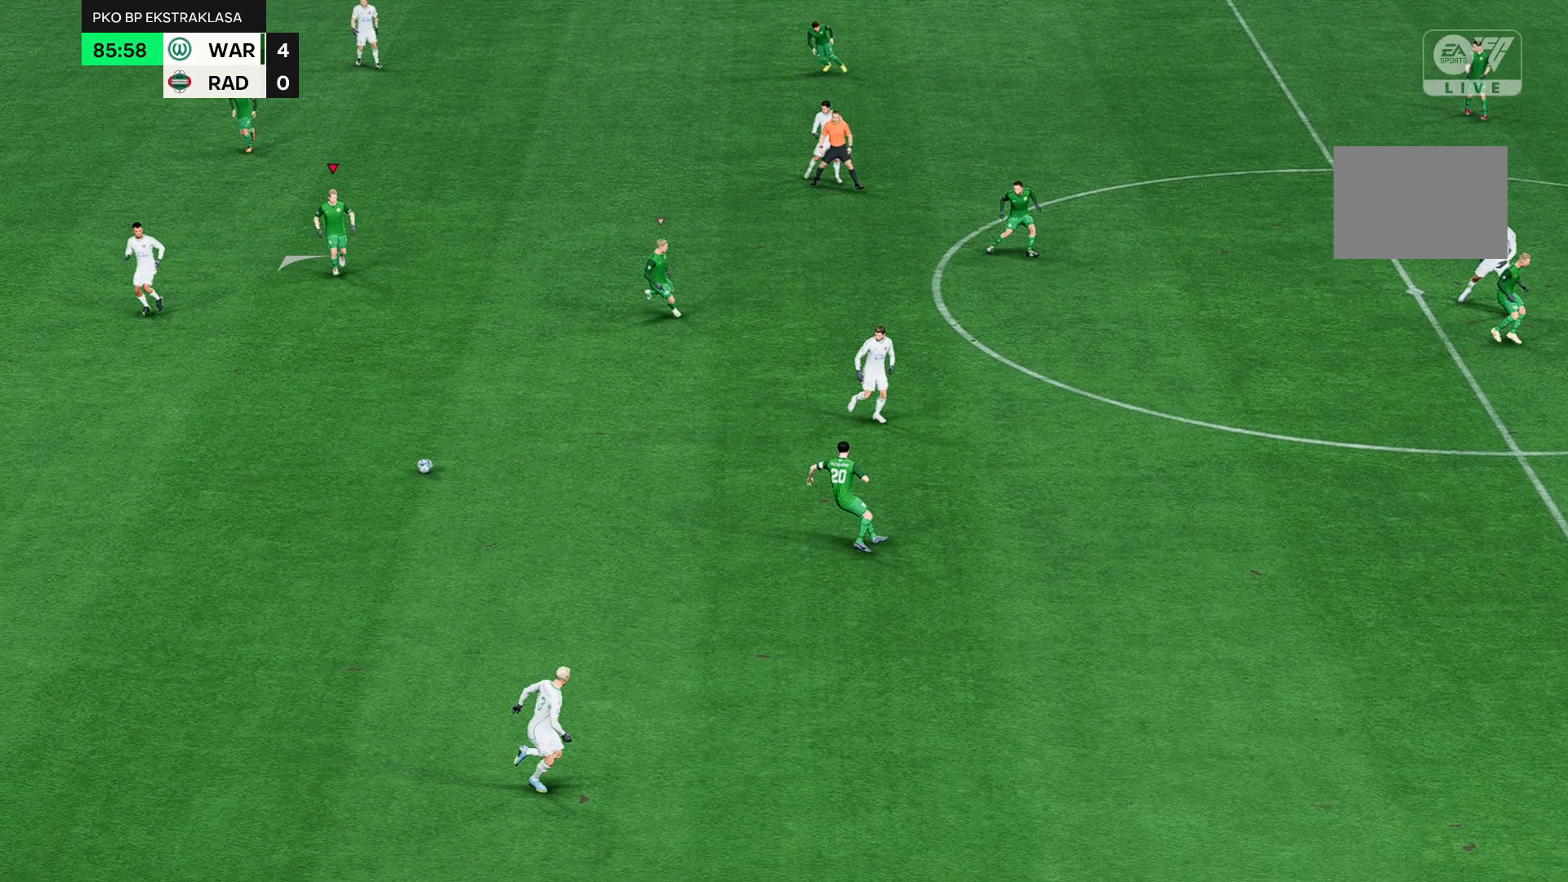
{"buttons": [], "left_stick": "up-left", "events": []}
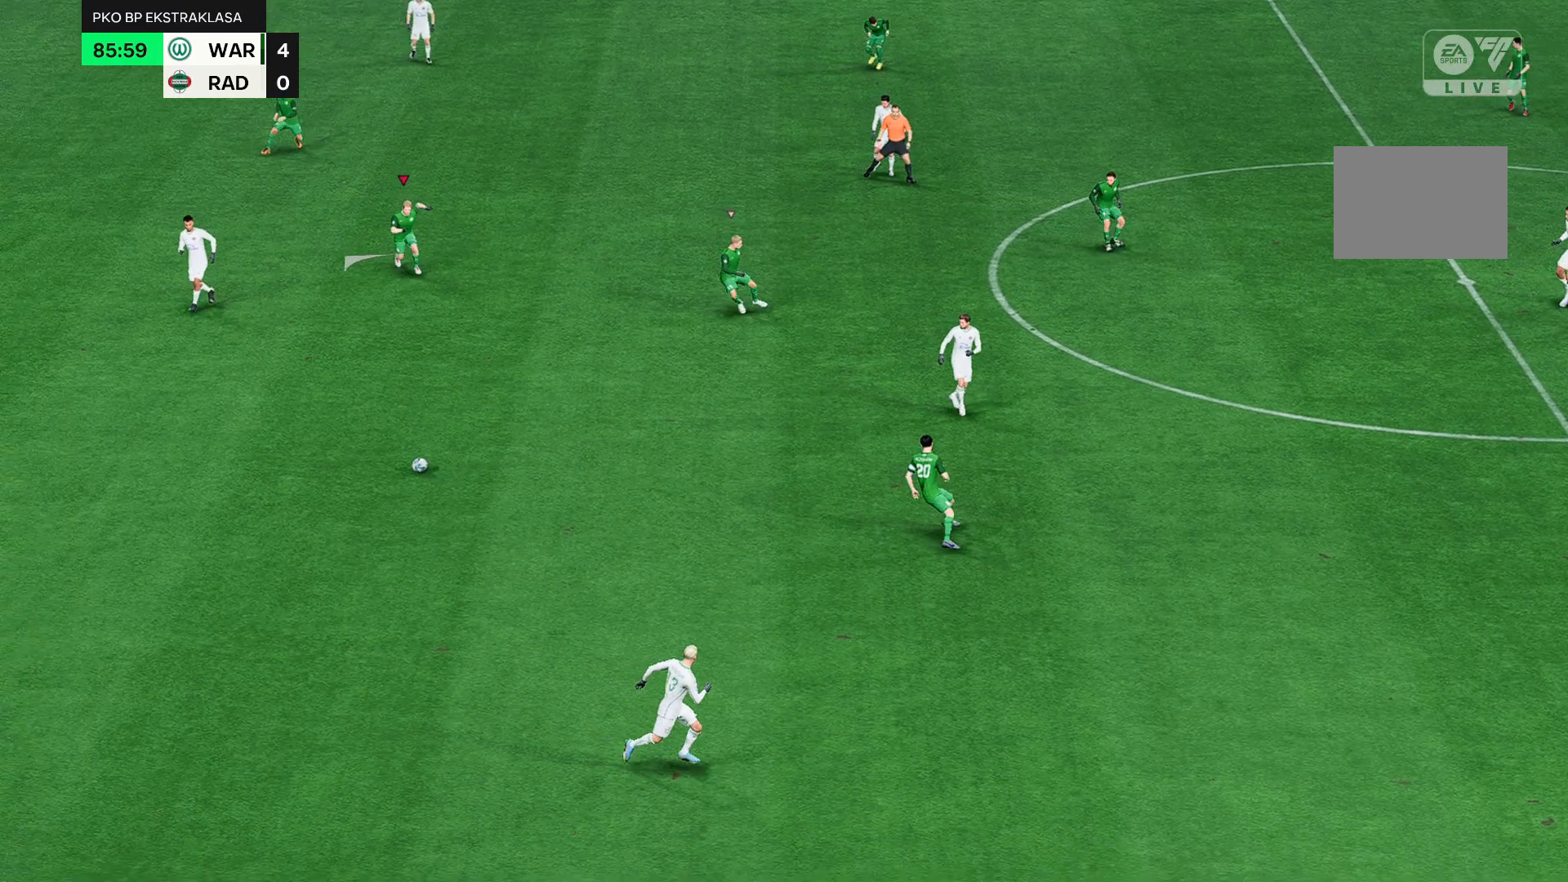
{"buttons": [], "left_stick": "up-left", "events": []}
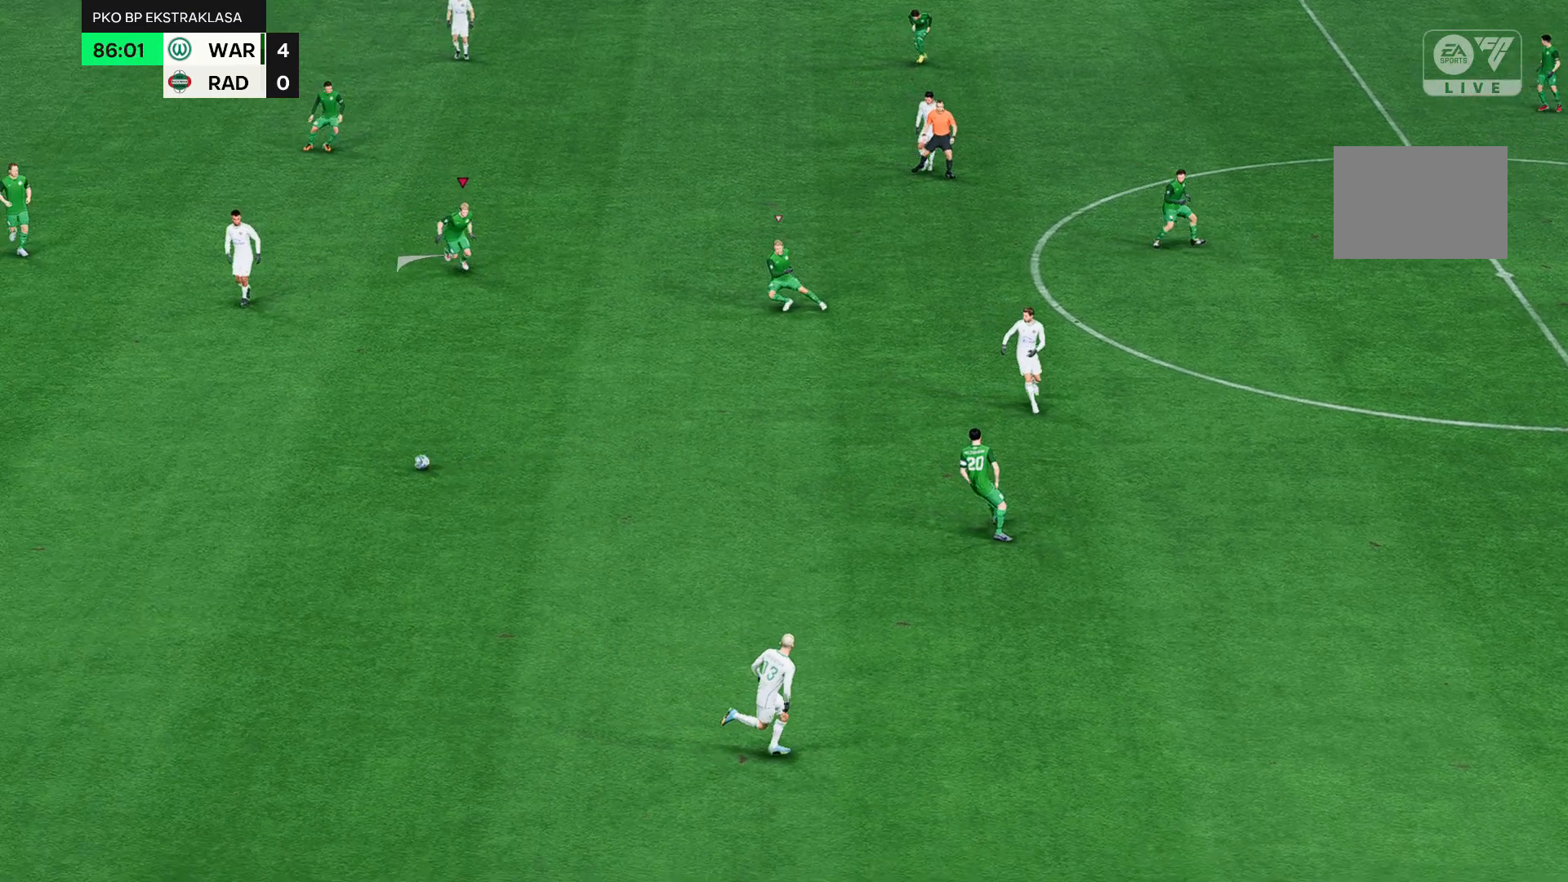
{"buttons": [], "left_stick": "up-left", "events": []}
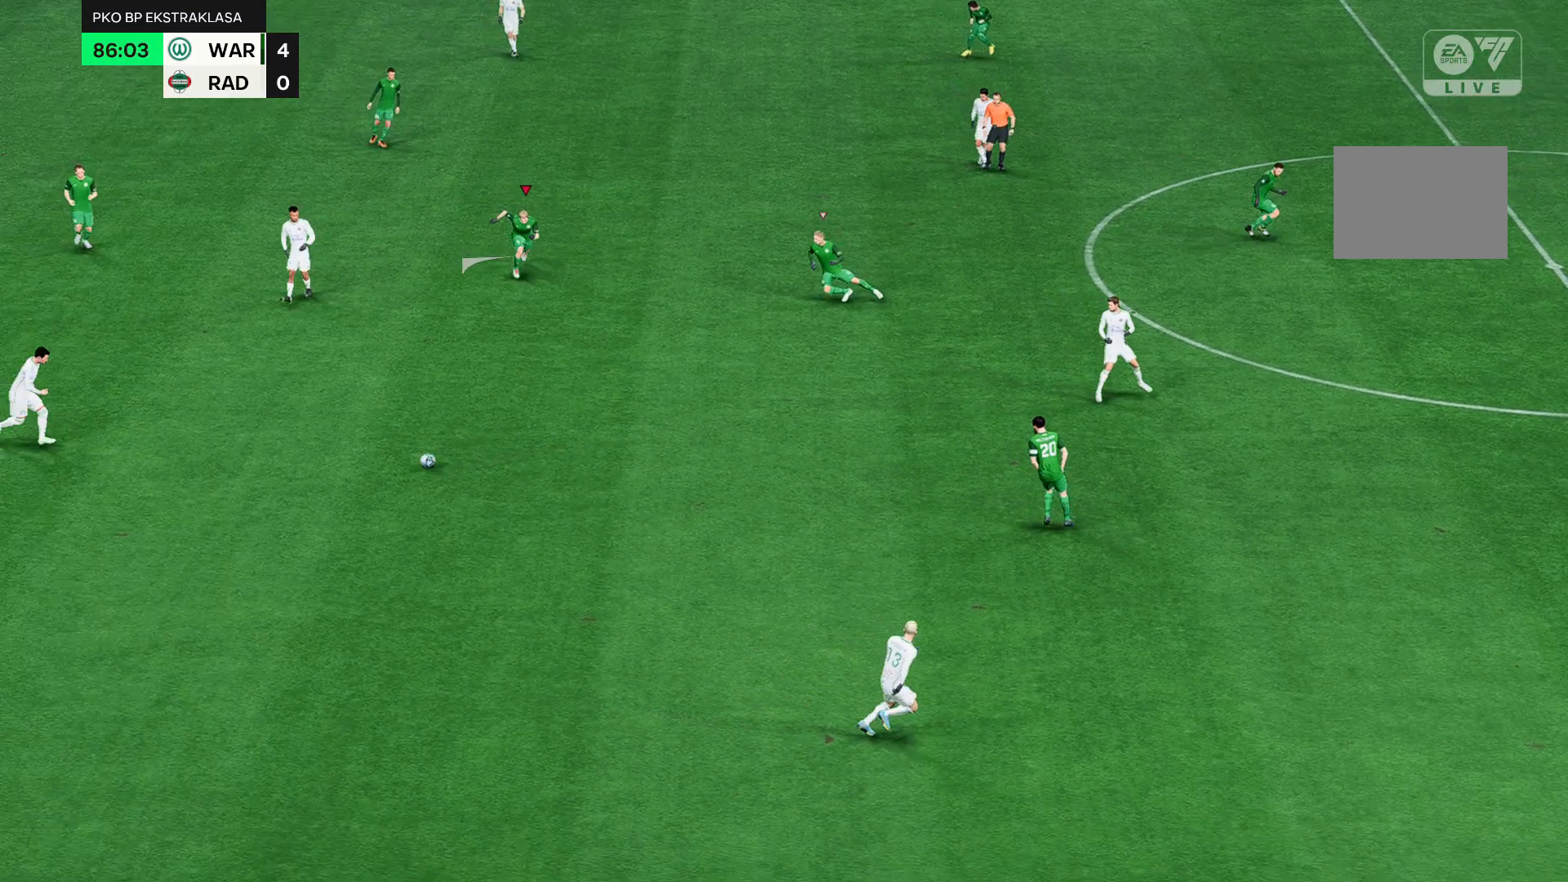
{"buttons": [], "left_stick": "up-left", "events": []}
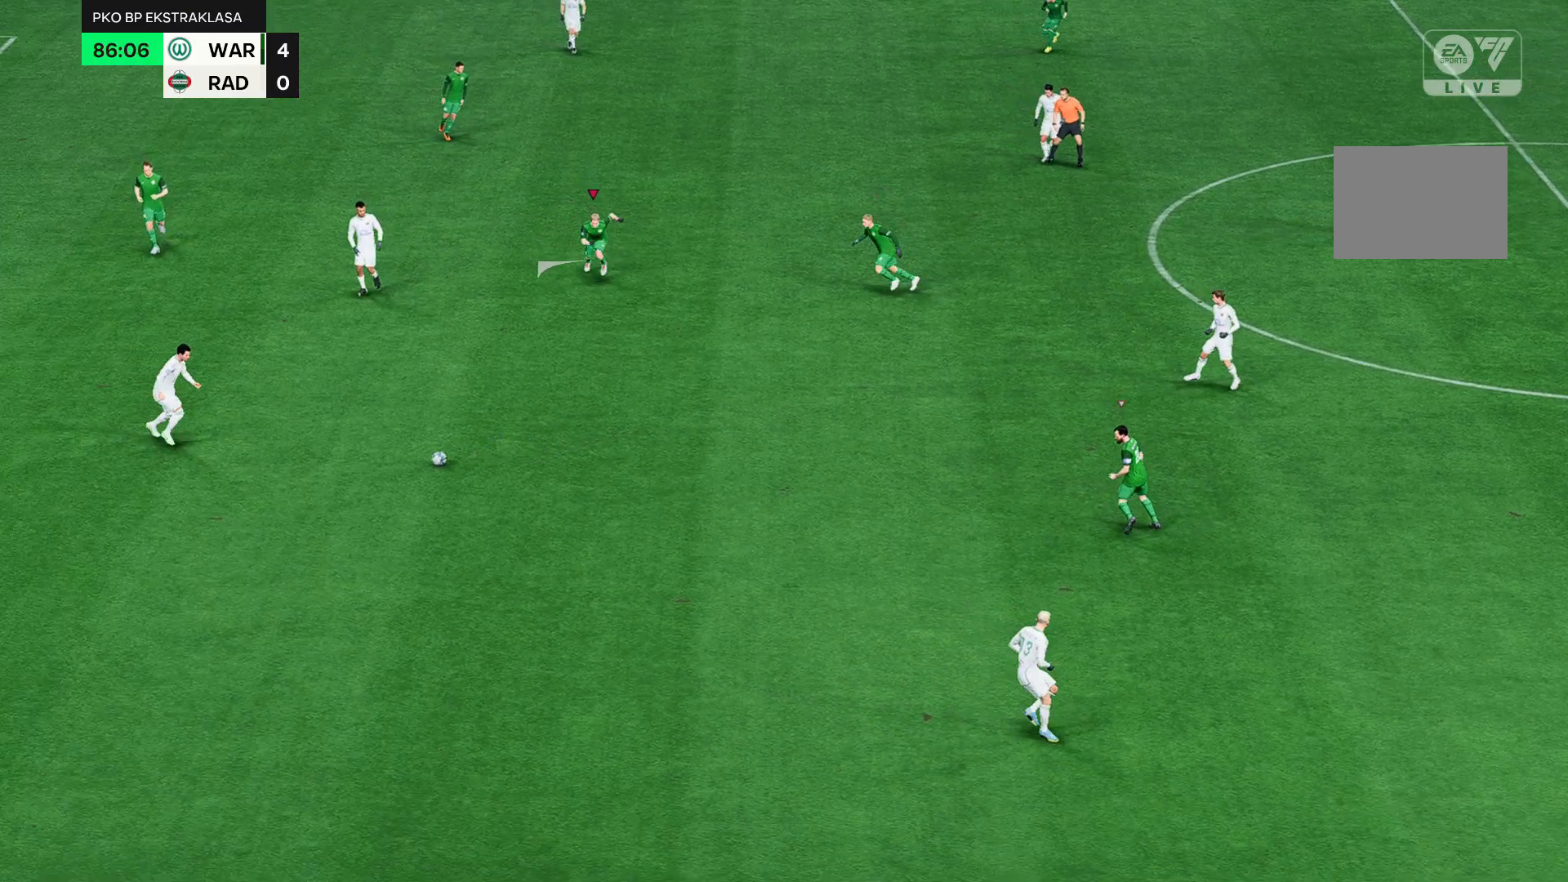
{"buttons": [], "left_stick": "up-left", "events": []}
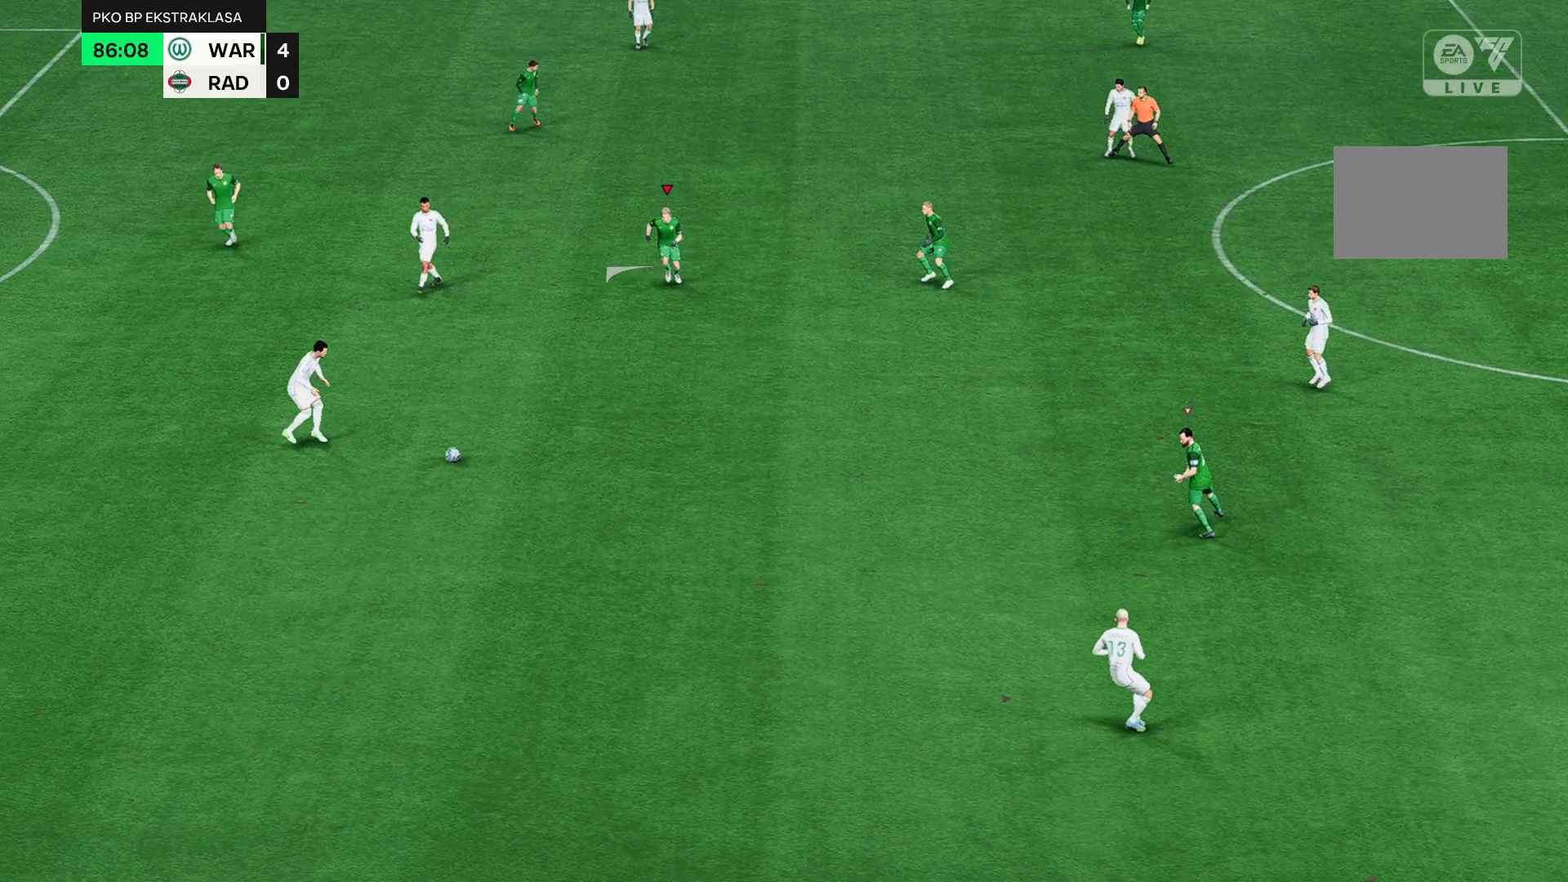
{"buttons": [], "left_stick": "up-left", "events": []}
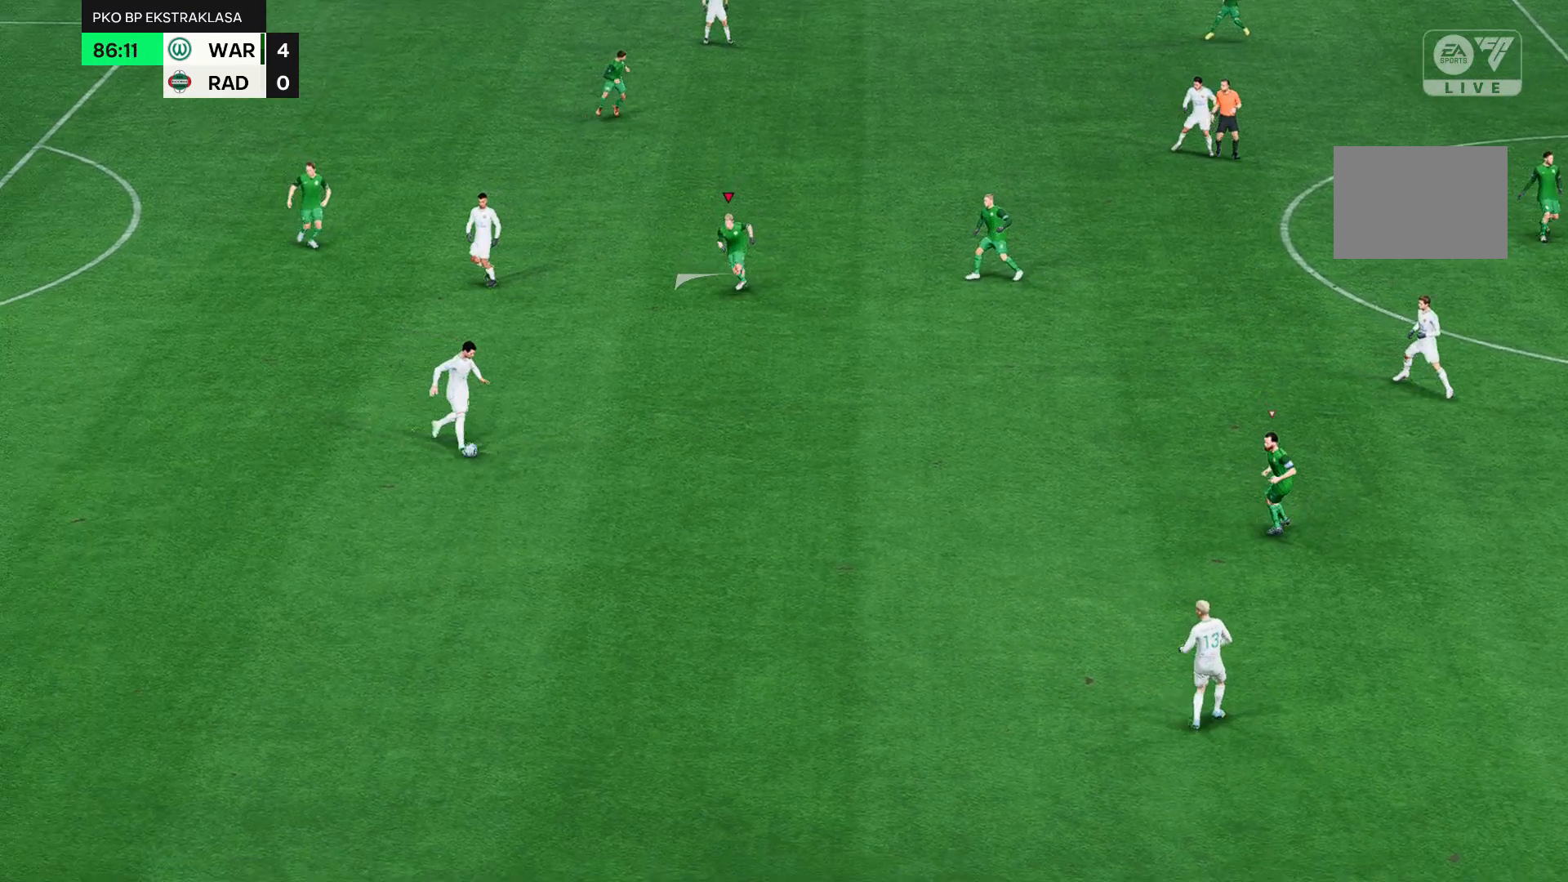
{"buttons": [], "left_stick": "up-left", "events": []}
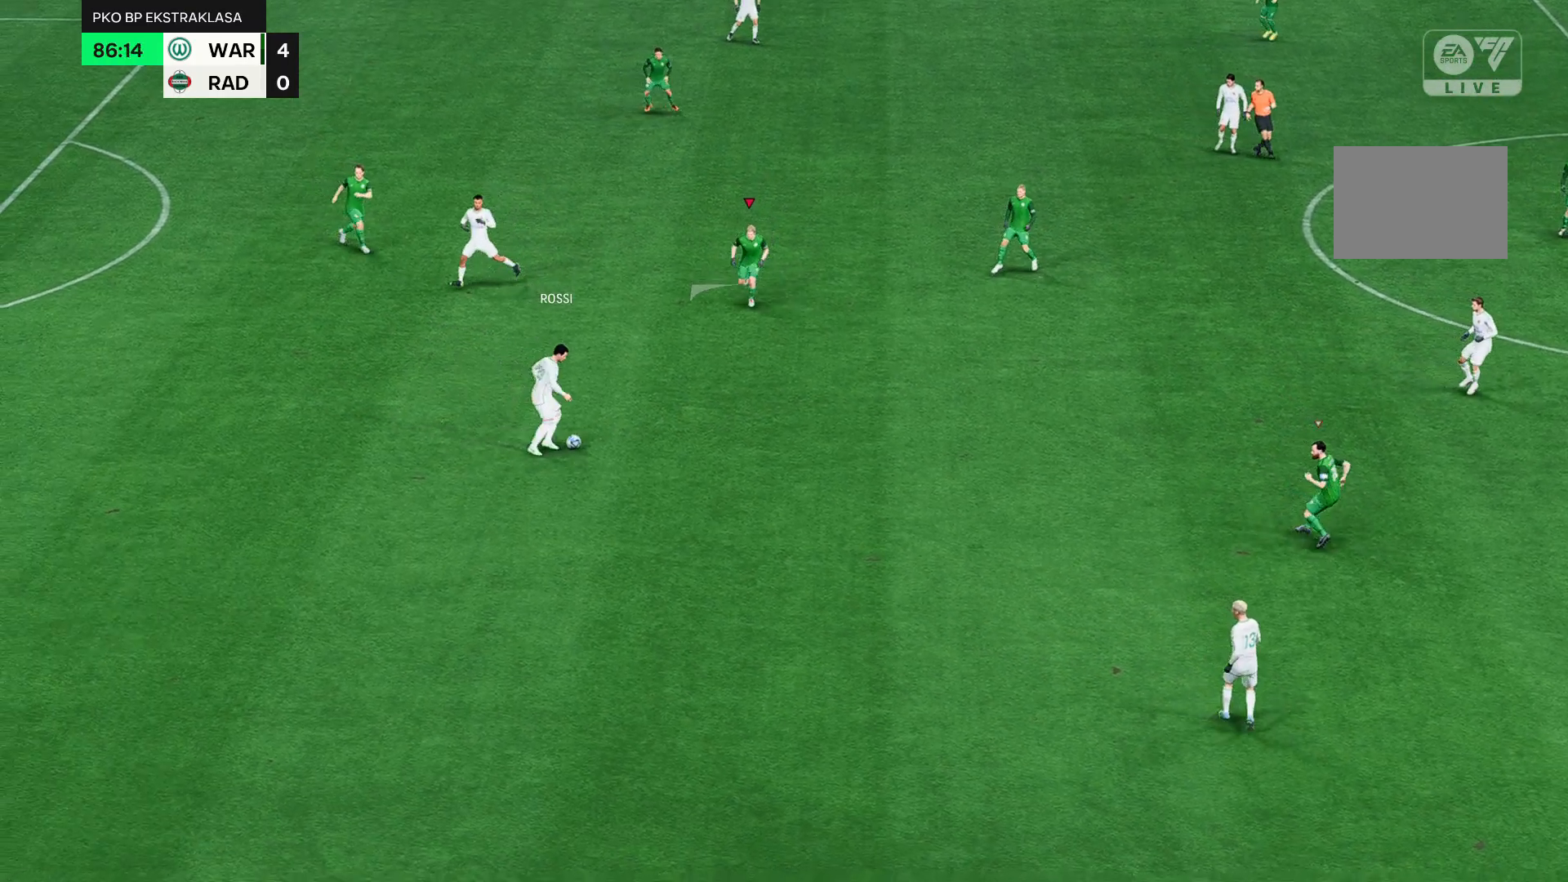
{"buttons": [], "left_stick": "up-left", "events": []}
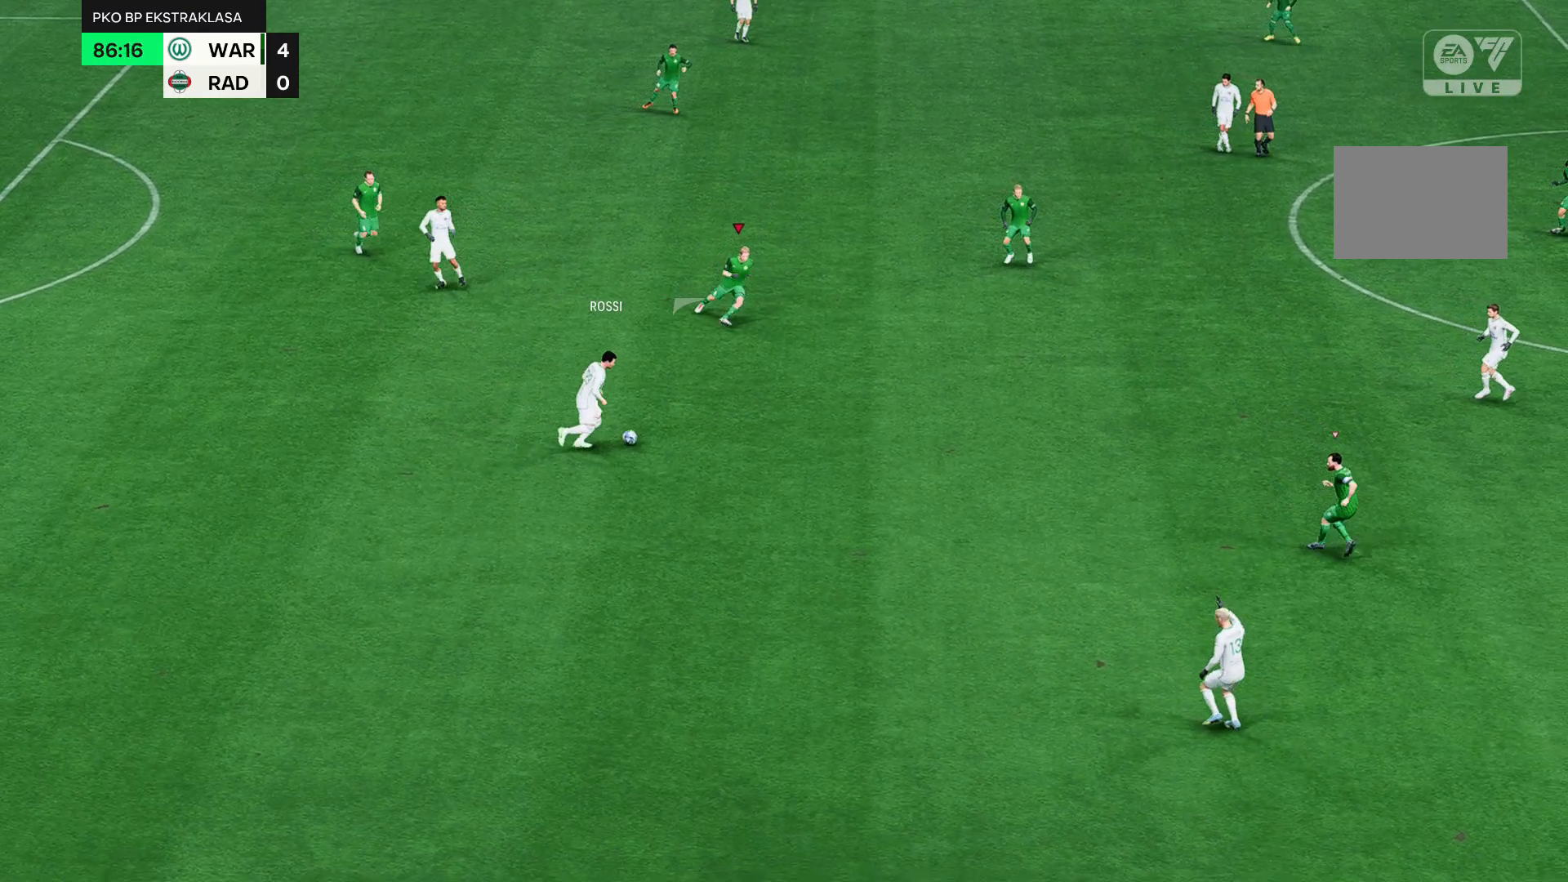
{"buttons": [], "left_stick": "up-left", "events": []}
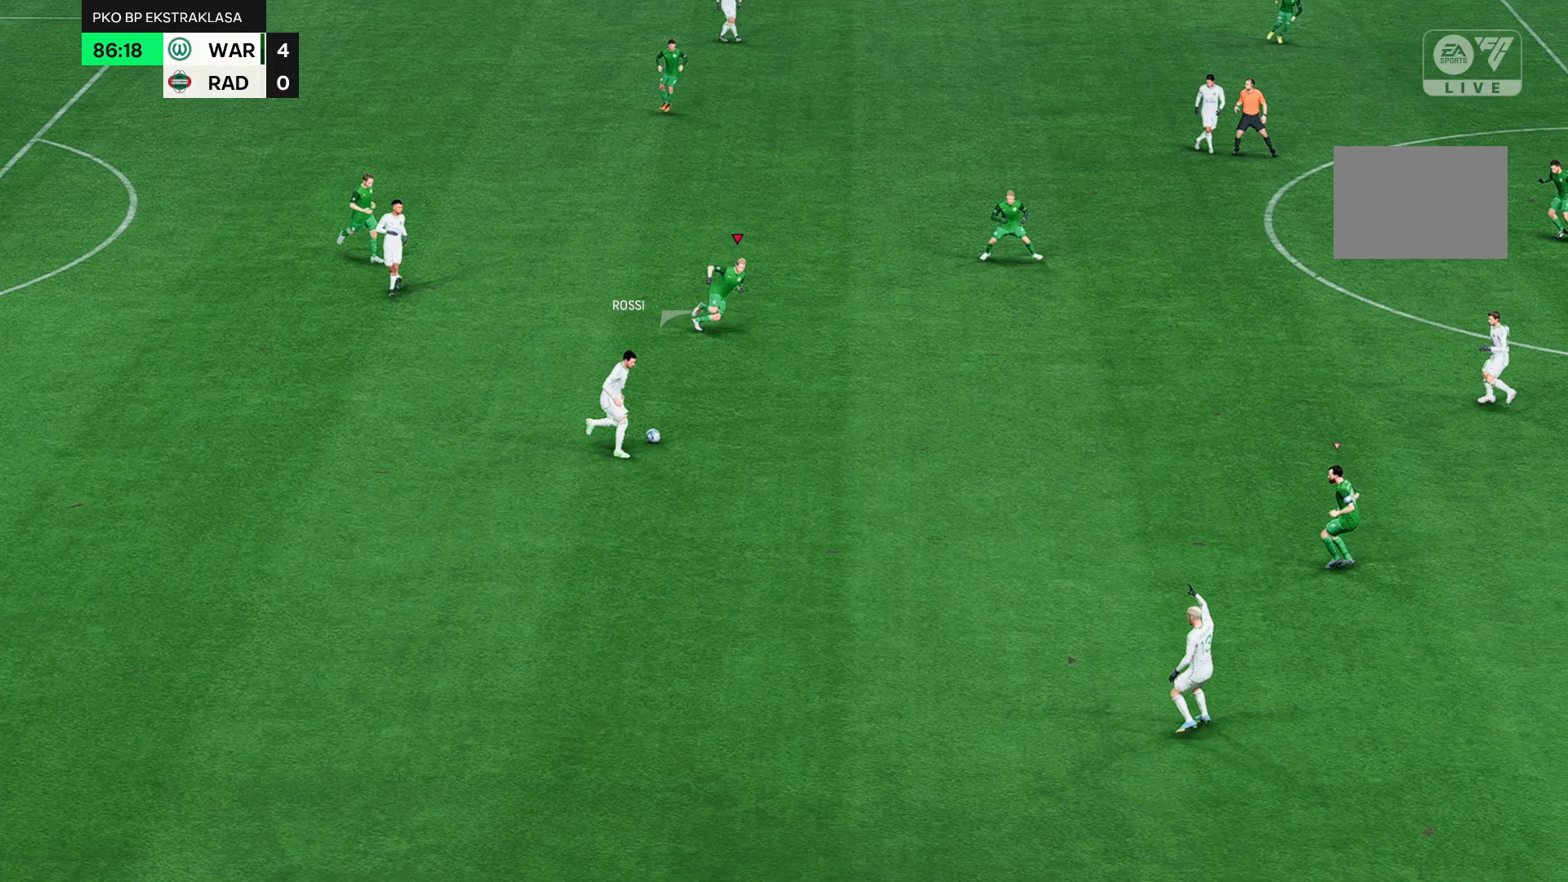
{"buttons": [], "left_stick": "up-left", "events": []}
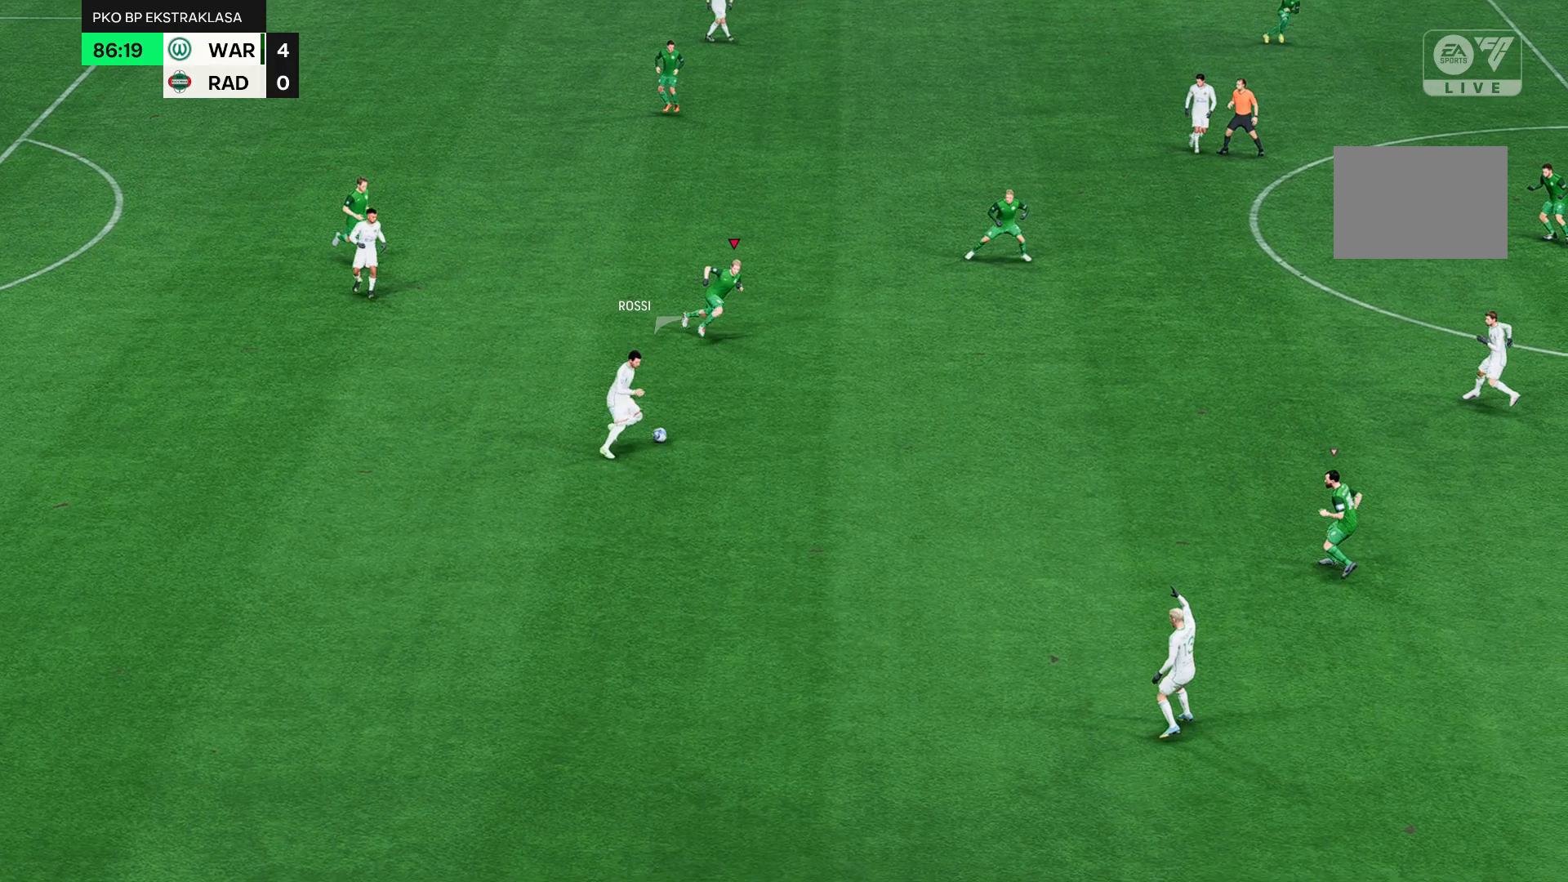
{"buttons": [], "left_stick": "up-left", "events": []}
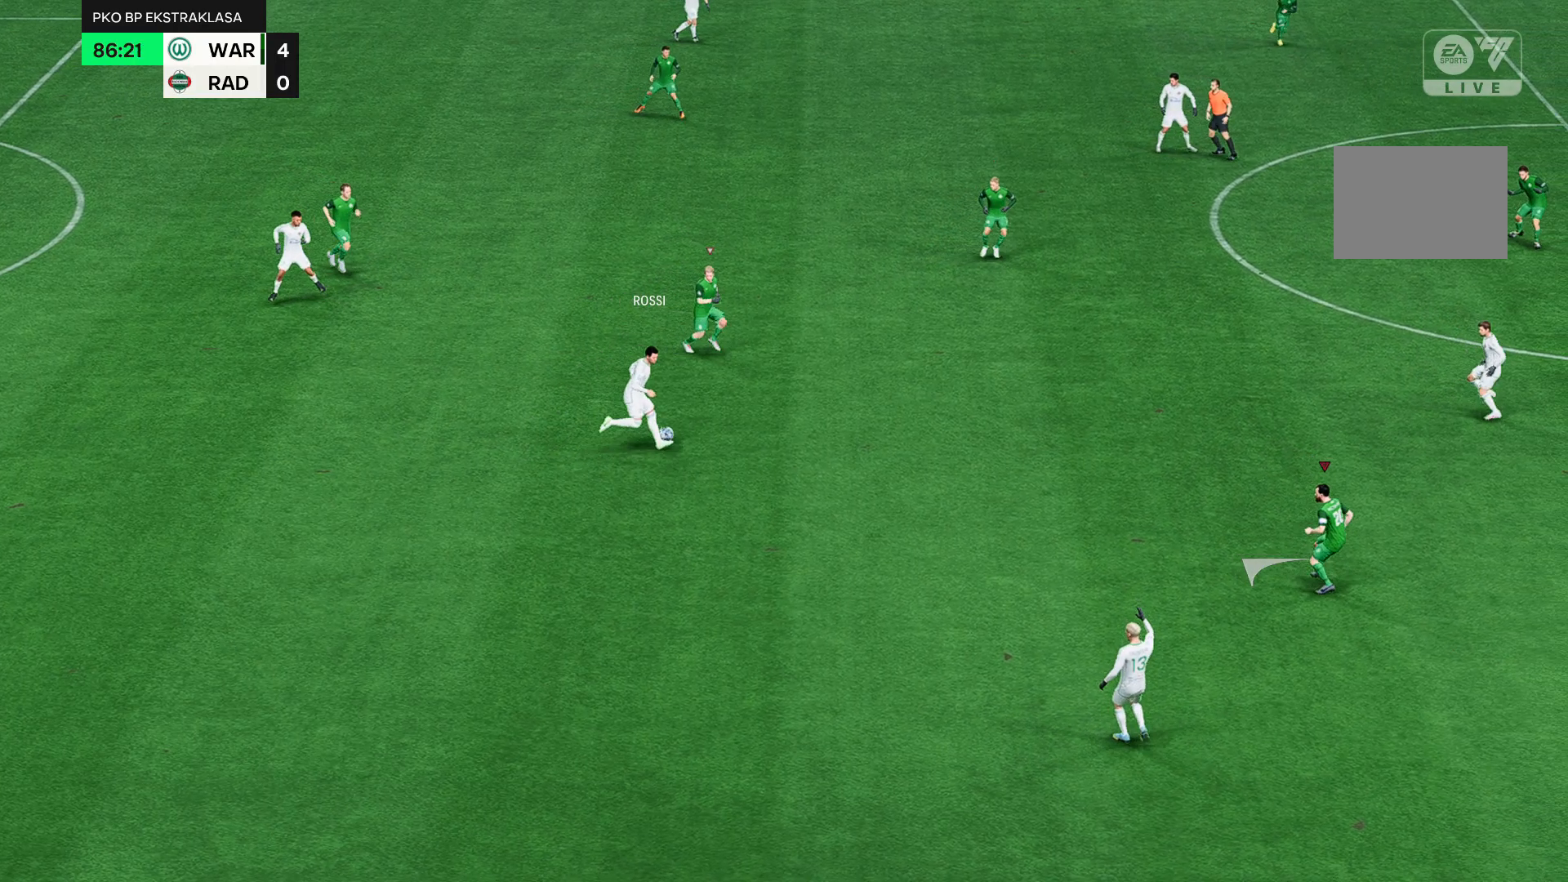
{"buttons": [], "left_stick": "up-left", "events": []}
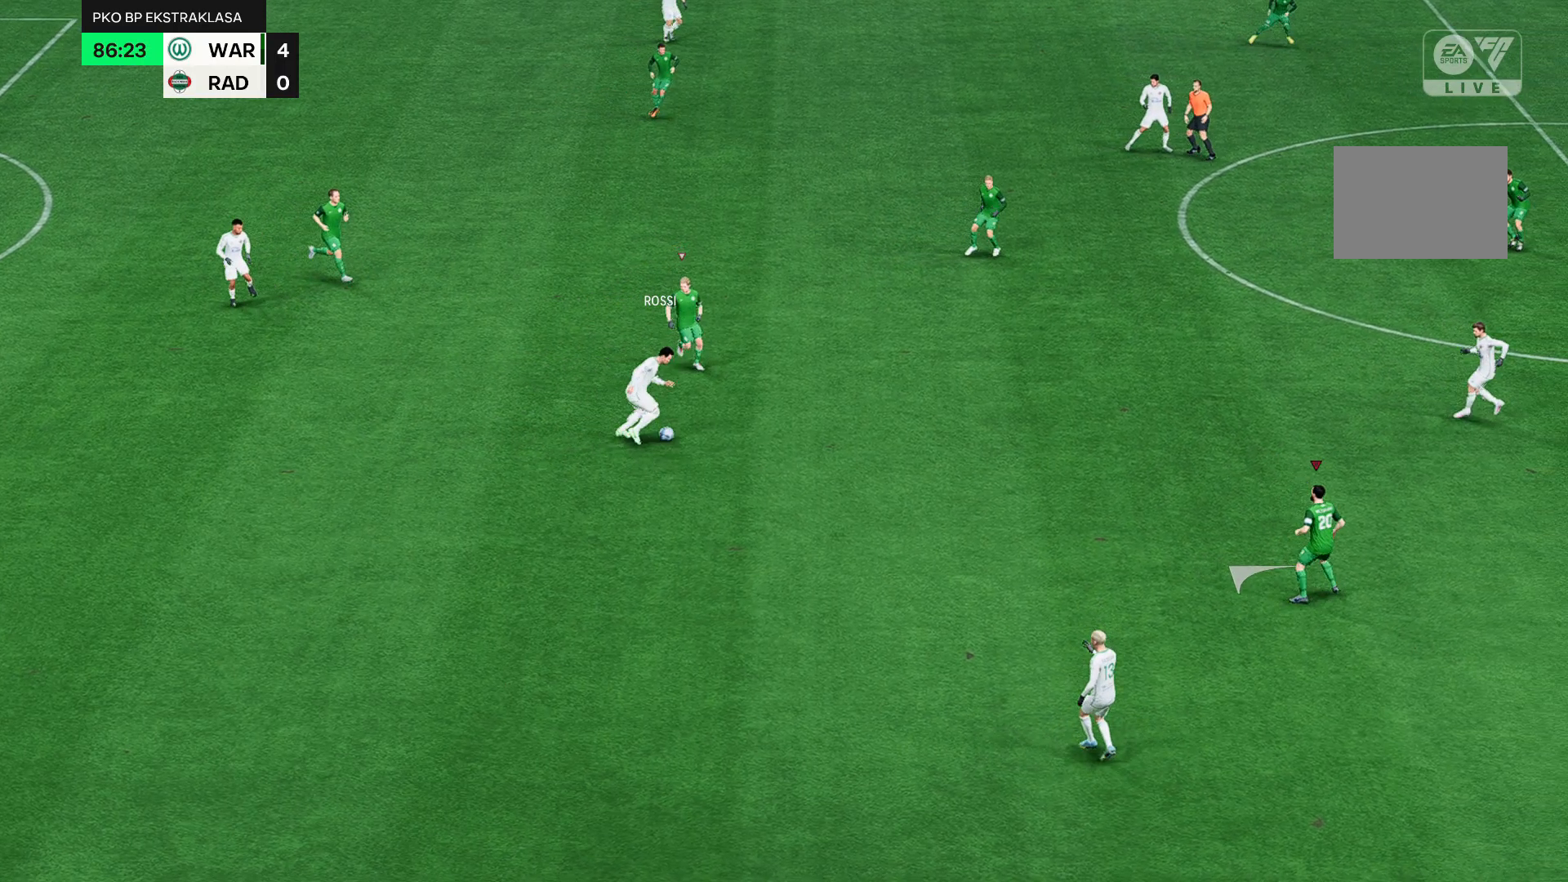
{"buttons": [], "left_stick": "up-left", "events": []}
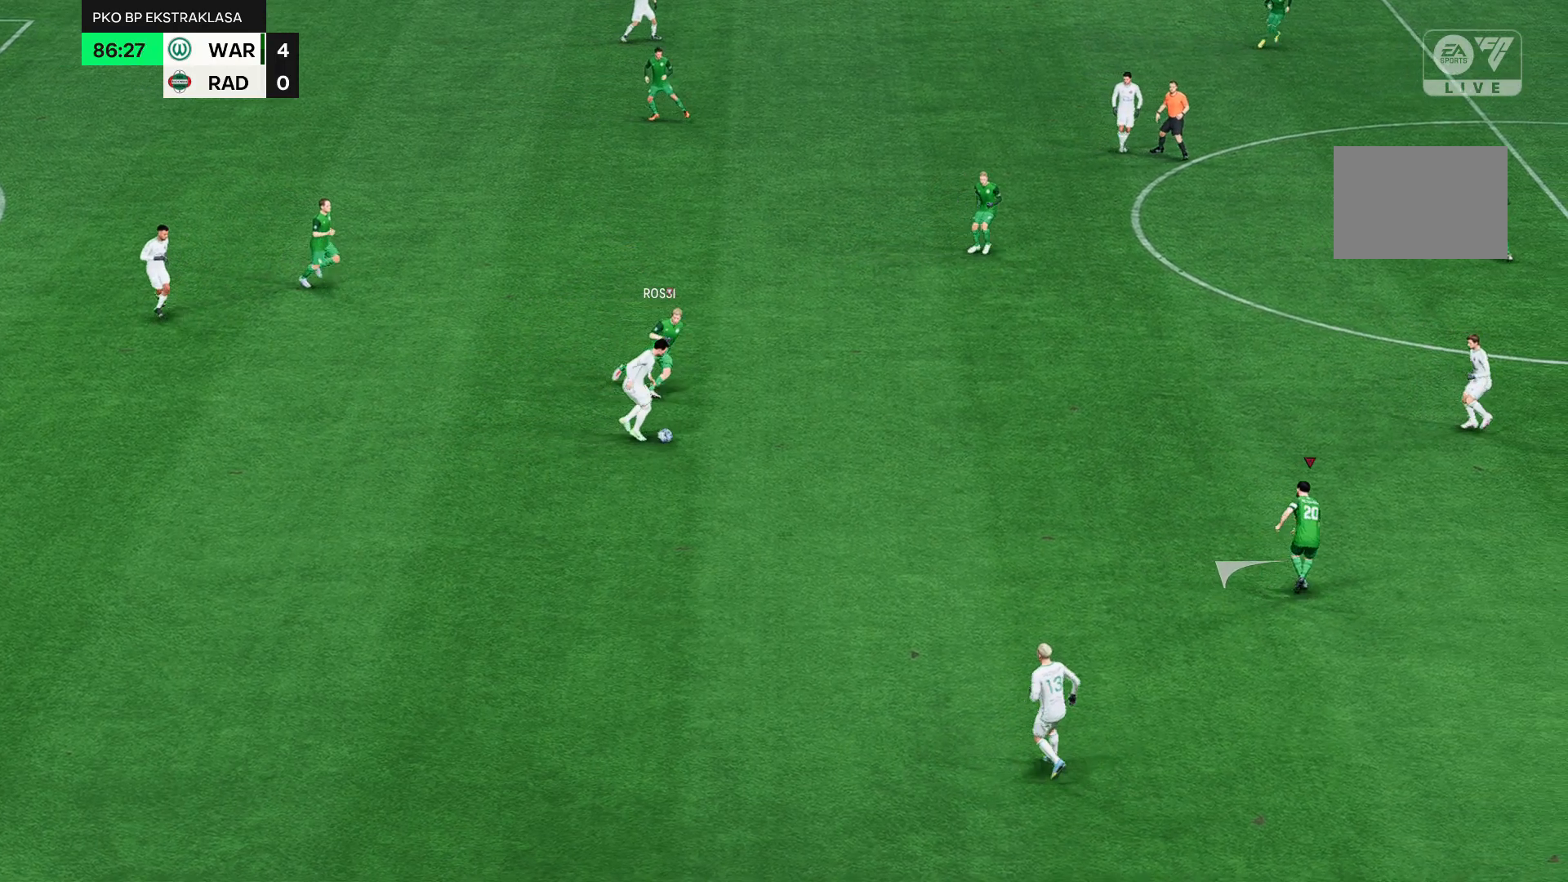
{"buttons": [], "left_stick": "up-left", "events": []}